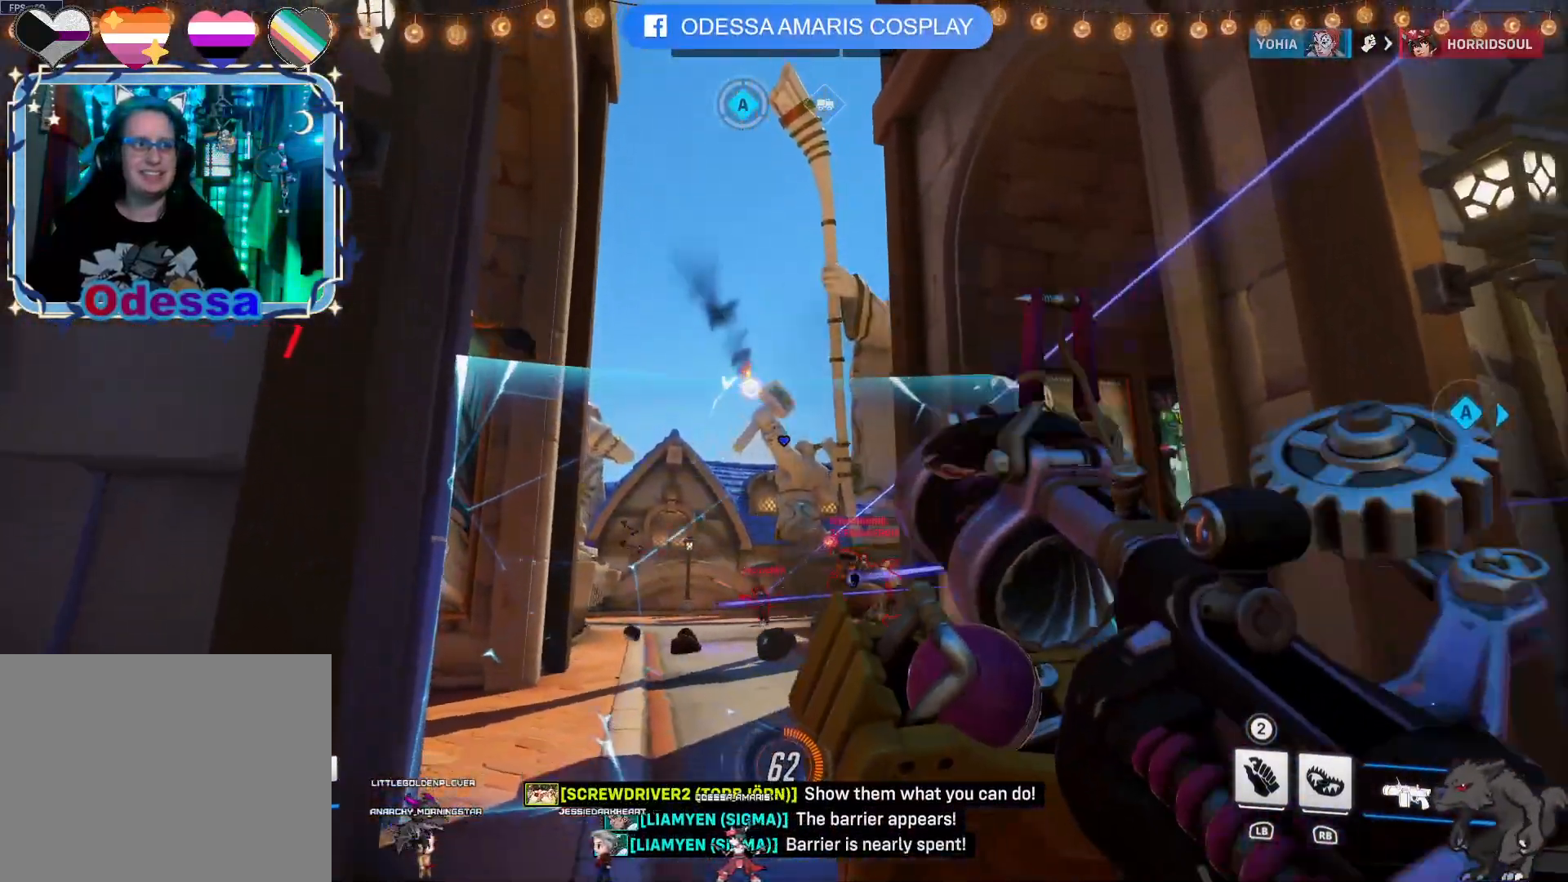
Gameplay with a controller (PlayStation layout); each line is a JSON object with the inputs held at the frame after it. "events" lists button and stick changes between this image and that frame as [ms after this image, input, new state], when the widget could be followed in between.
{"buttons": ["CROSS", "R2"], "left_stick": "down", "right_stick": "center", "events": [[500, "CROSS", "down"]]}
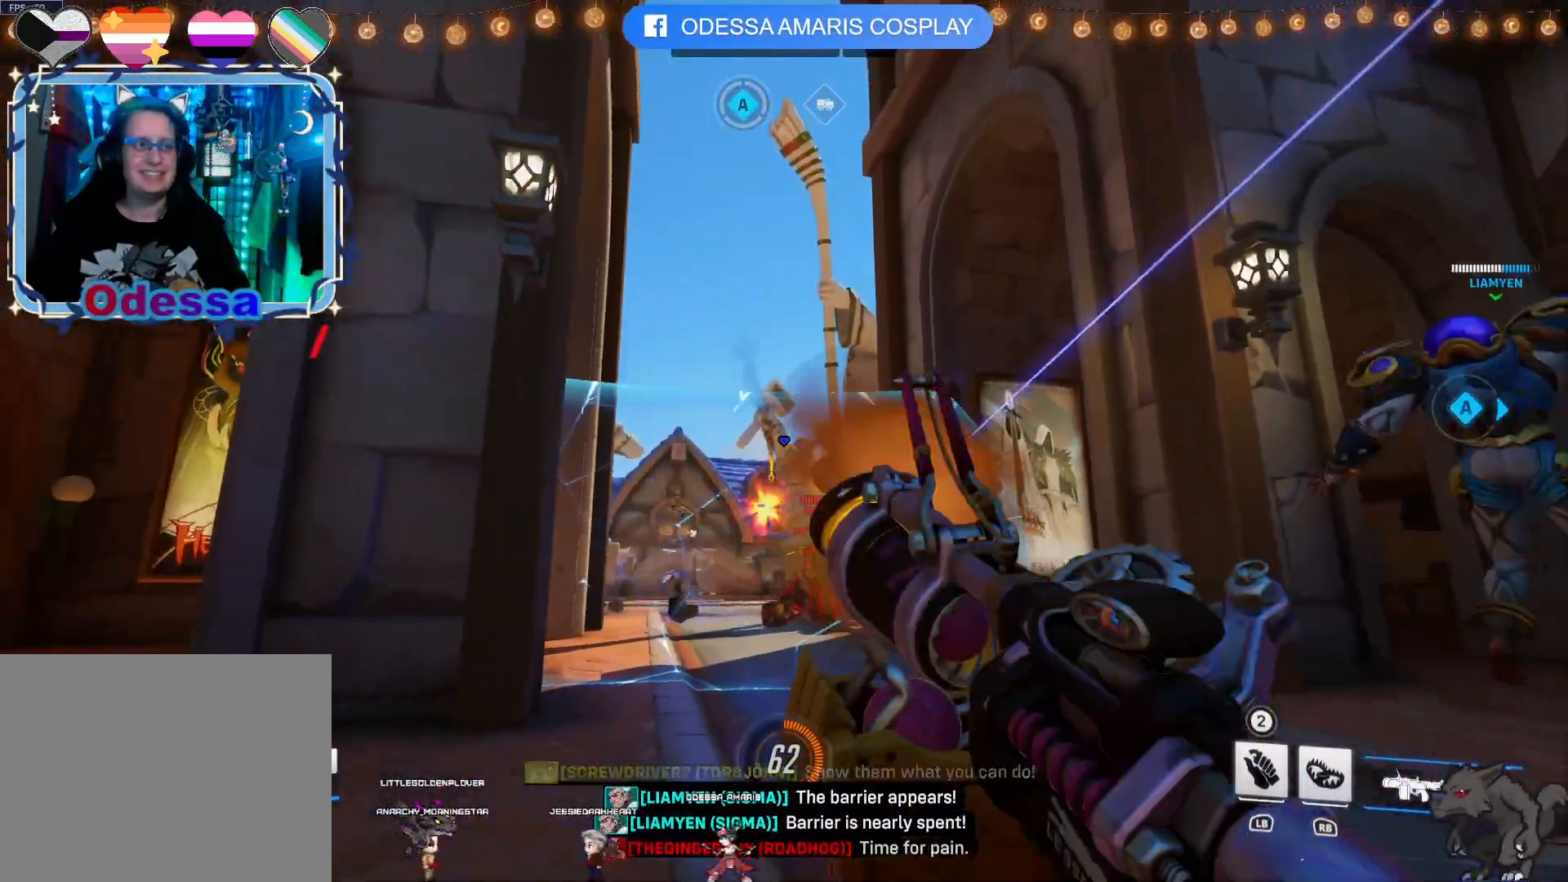
{"buttons": ["R2"], "left_stick": "left", "right_stick": "center", "events": [[150, "CROSS", "up"], [200, "left_stick", "down-left"], [500, "left_stick", "left"]]}
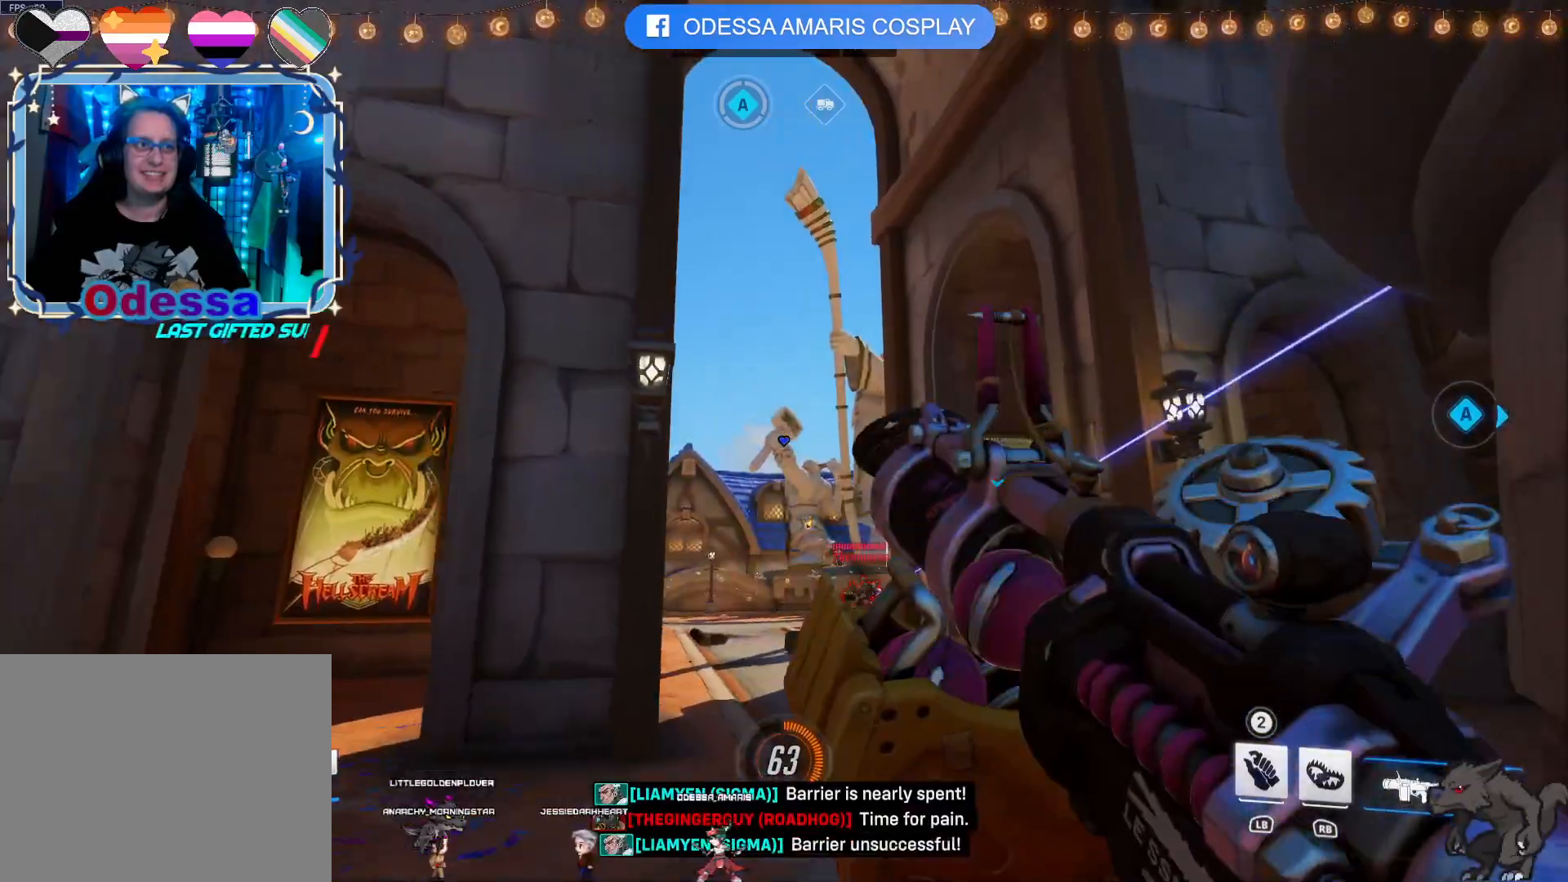
{"buttons": ["R2"], "left_stick": "up", "right_stick": "center", "events": [[133, "left_stick", "up"]]}
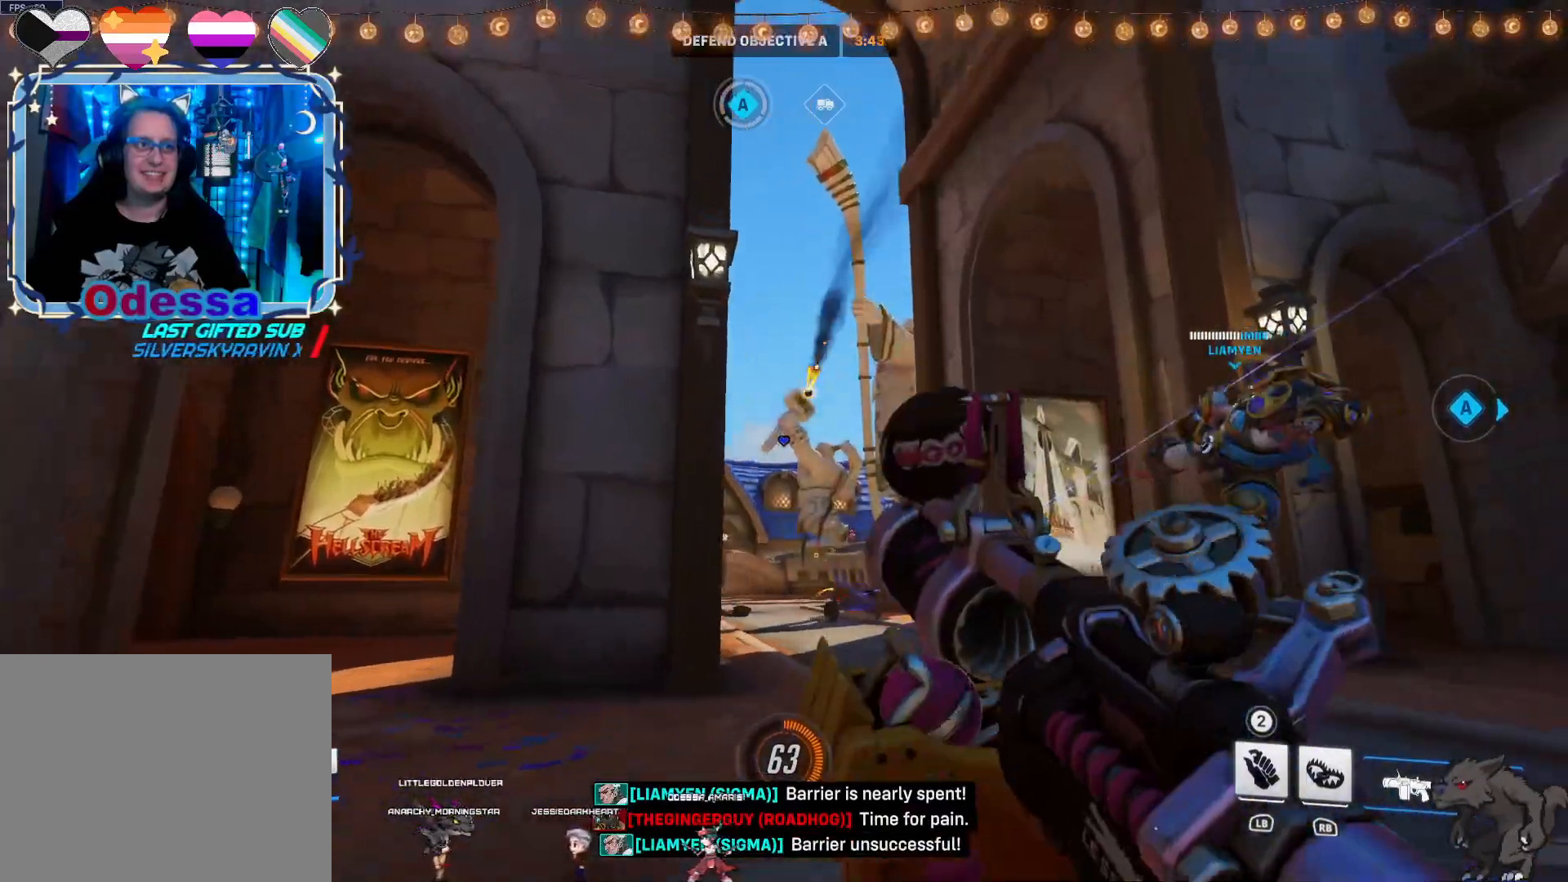
{"buttons": ["CROSS", "R2"], "left_stick": "up", "right_stick": "center", "events": [[50, "right_stick", "right"], [167, "right_stick", "center"], [400, "CROSS", "down"]]}
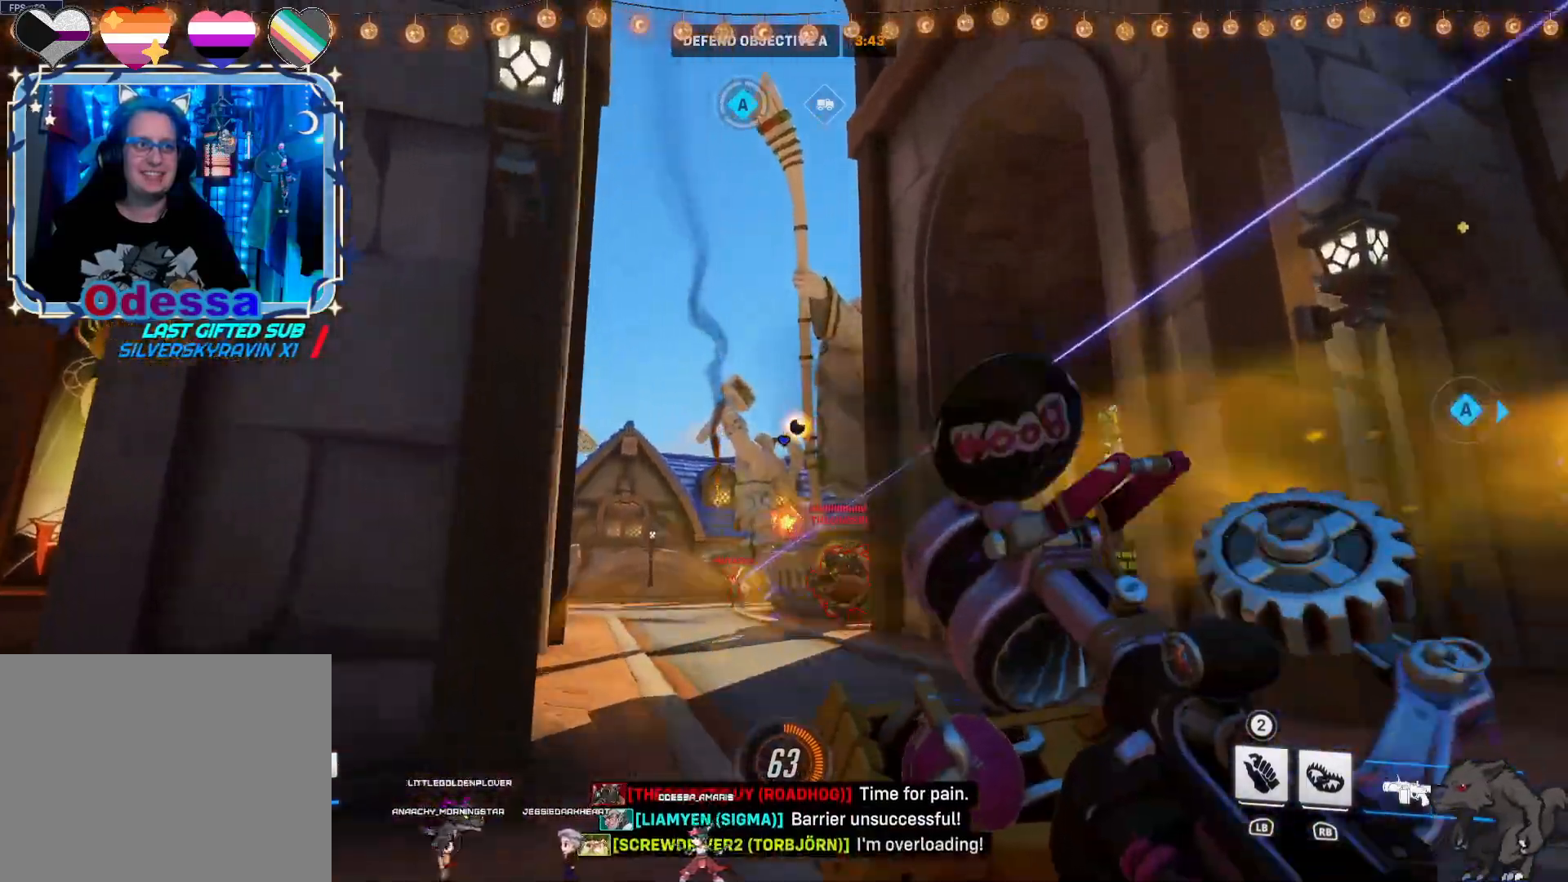
{"buttons": ["R2"], "left_stick": "down", "right_stick": "center", "events": [[50, "CROSS", "up"], [200, "left_stick", "center"], [250, "left_stick", "down"]]}
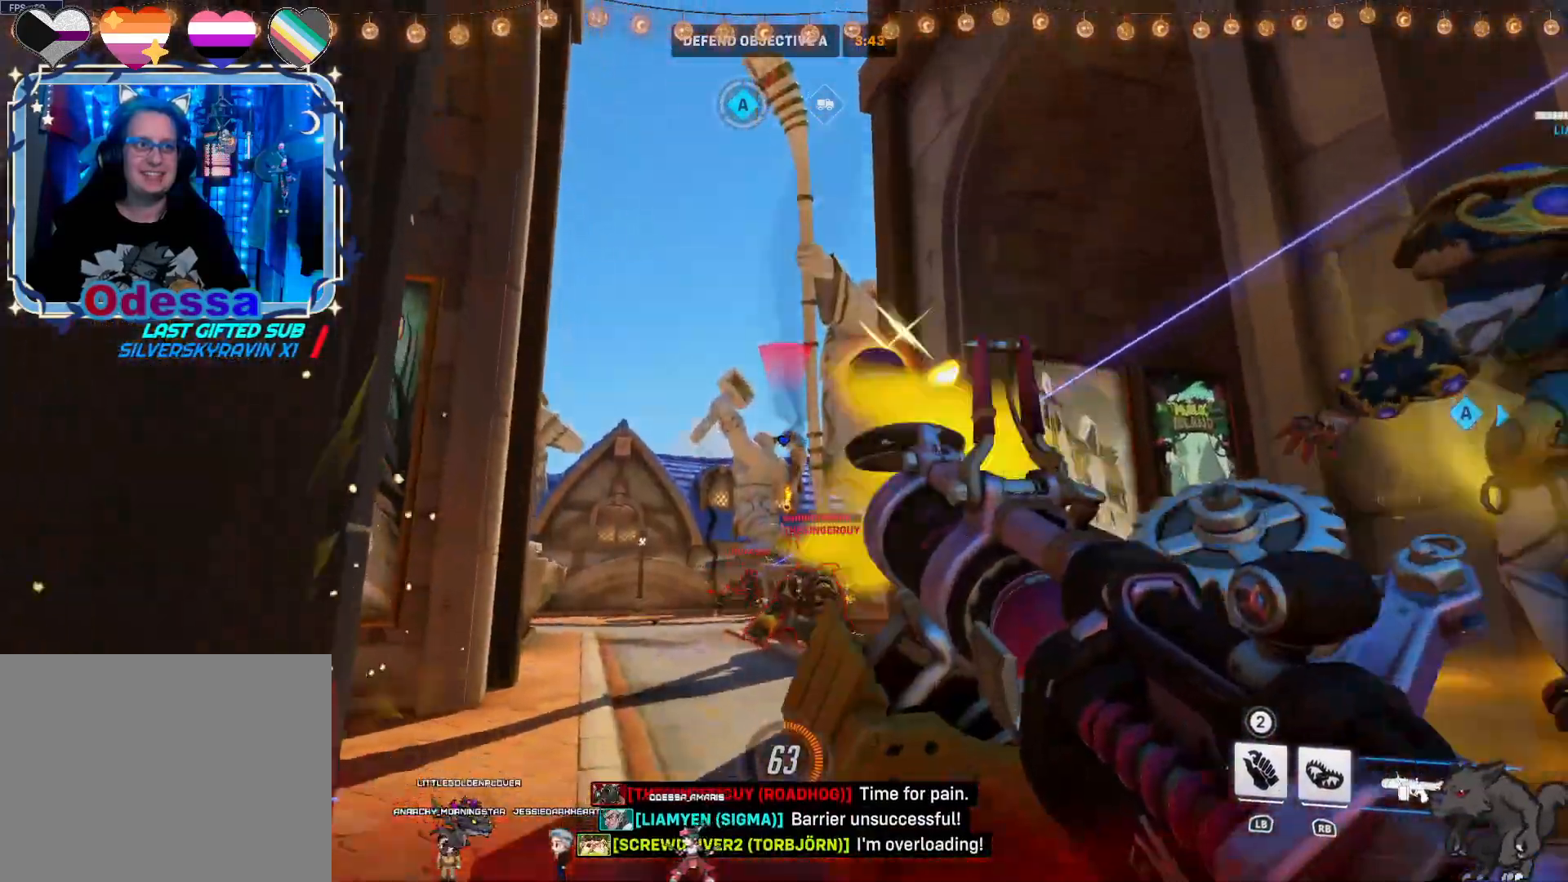
{"buttons": ["R2"], "left_stick": "down", "right_stick": "center", "events": [[217, "CROSS", "down"], [333, "CROSS", "up"]]}
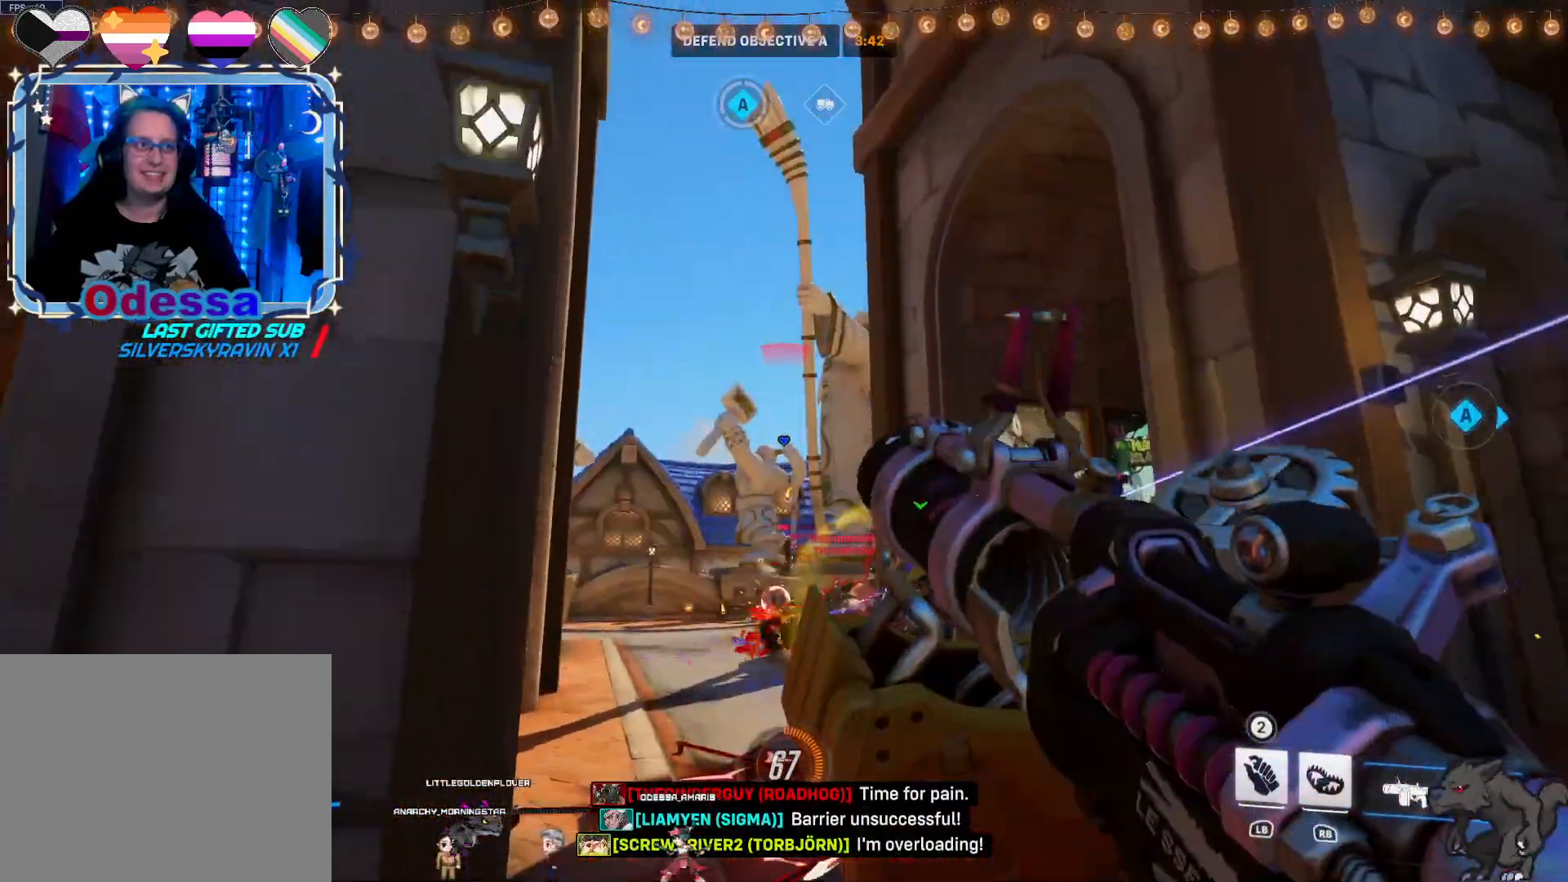
{"buttons": ["CROSS", "R2"], "left_stick": "down", "right_stick": "center", "events": [[33, "right_stick", "down-right"], [167, "right_stick", "center"], [500, "CROSS", "down"]]}
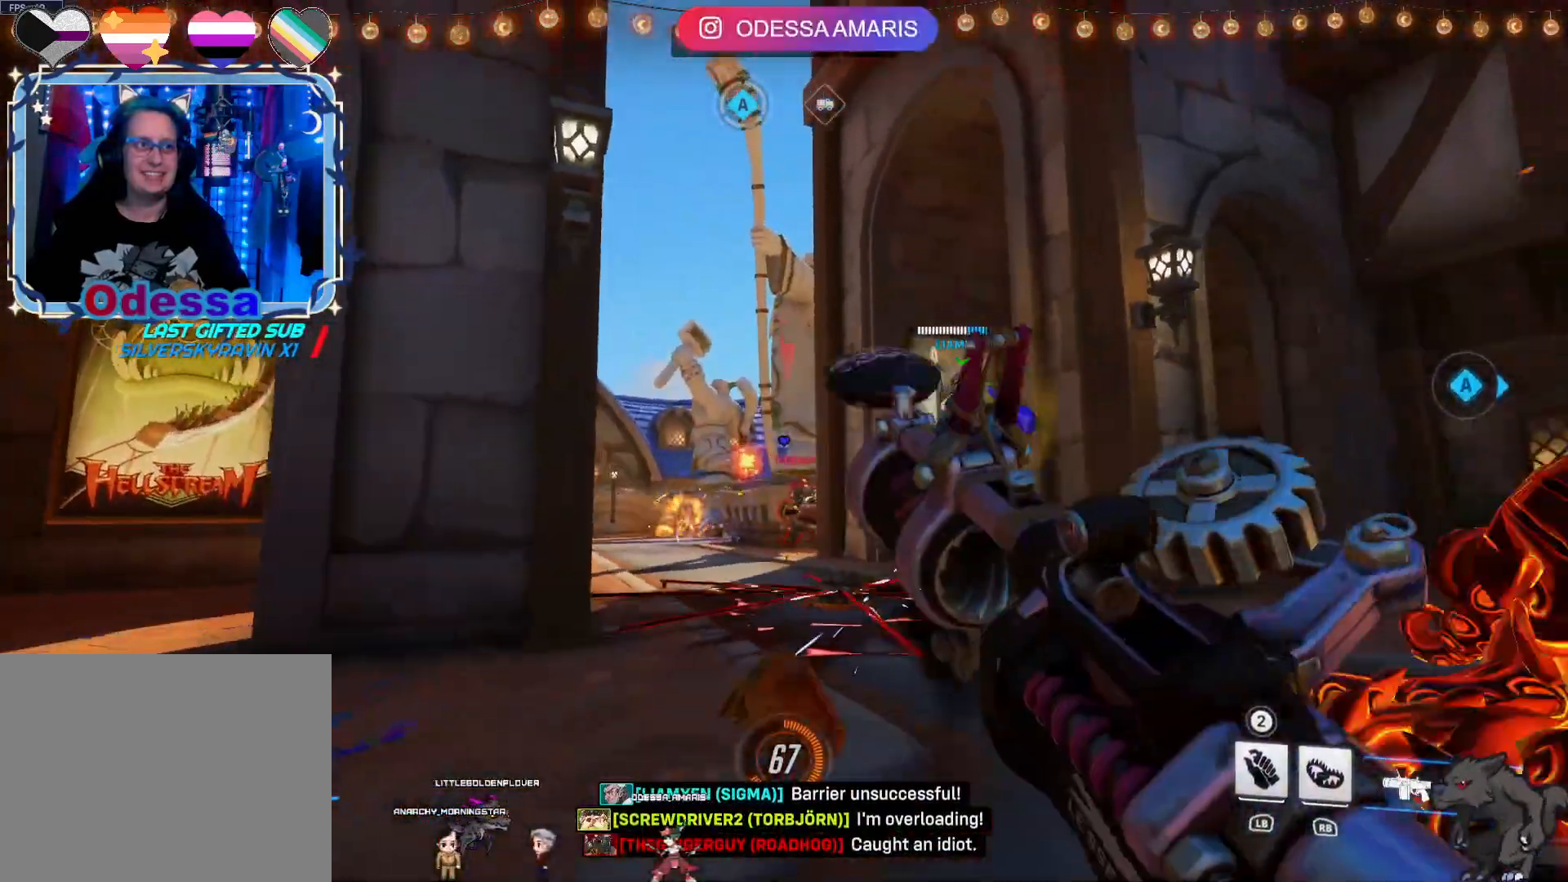
{"buttons": ["R2"], "left_stick": "down", "right_stick": "center", "events": [[150, "CROSS", "up"]]}
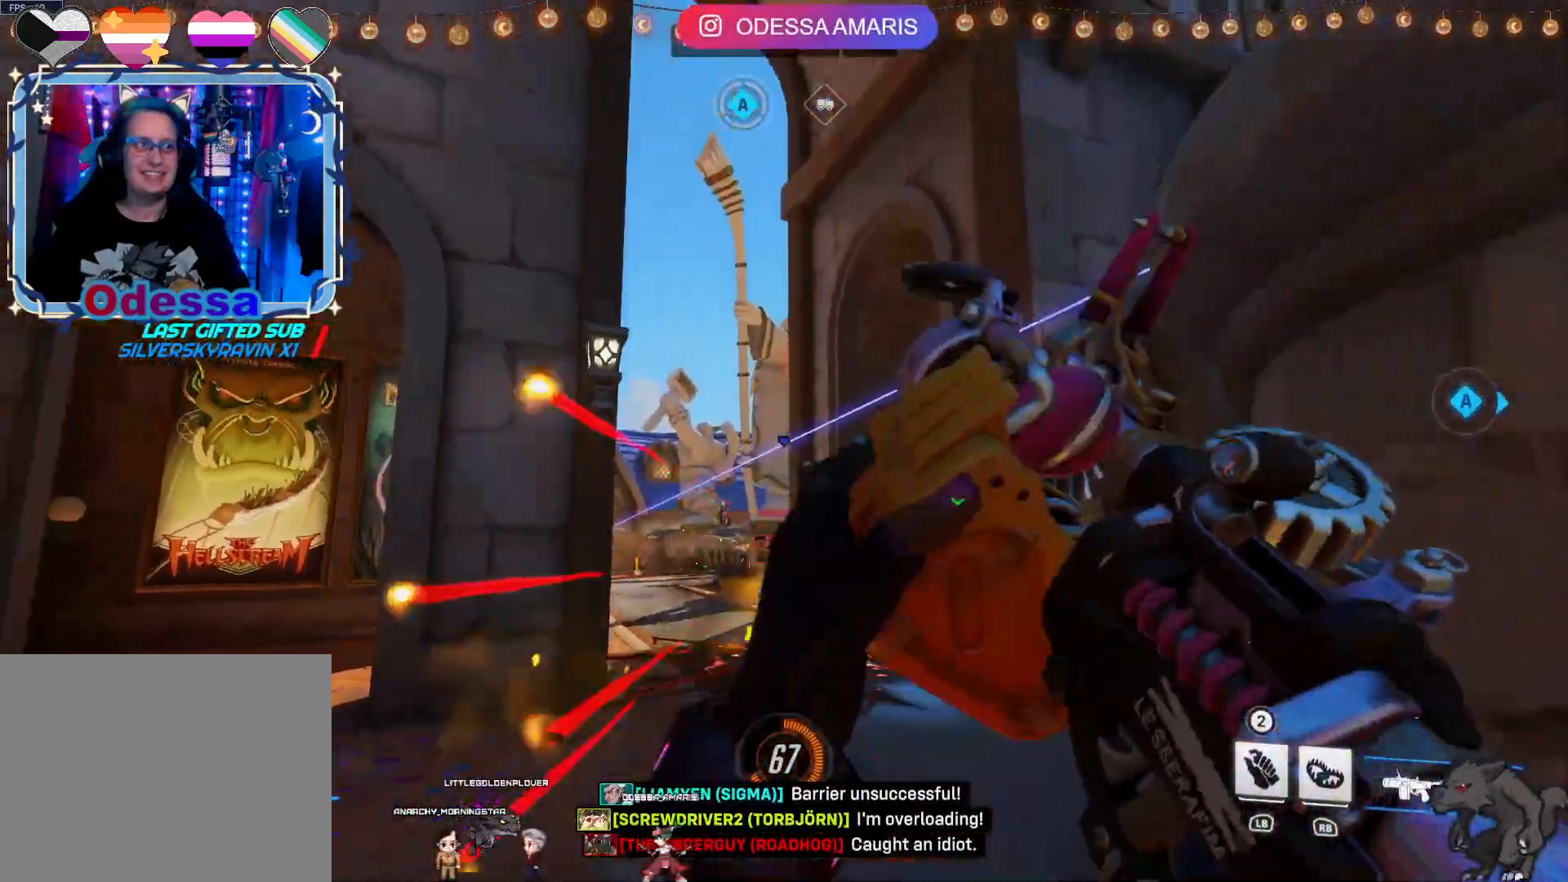
{"buttons": ["CROSS", "R2"], "left_stick": "up", "right_stick": "center", "events": [[233, "left_stick", "left"], [400, "left_stick", "up"], [467, "CROSS", "down"]]}
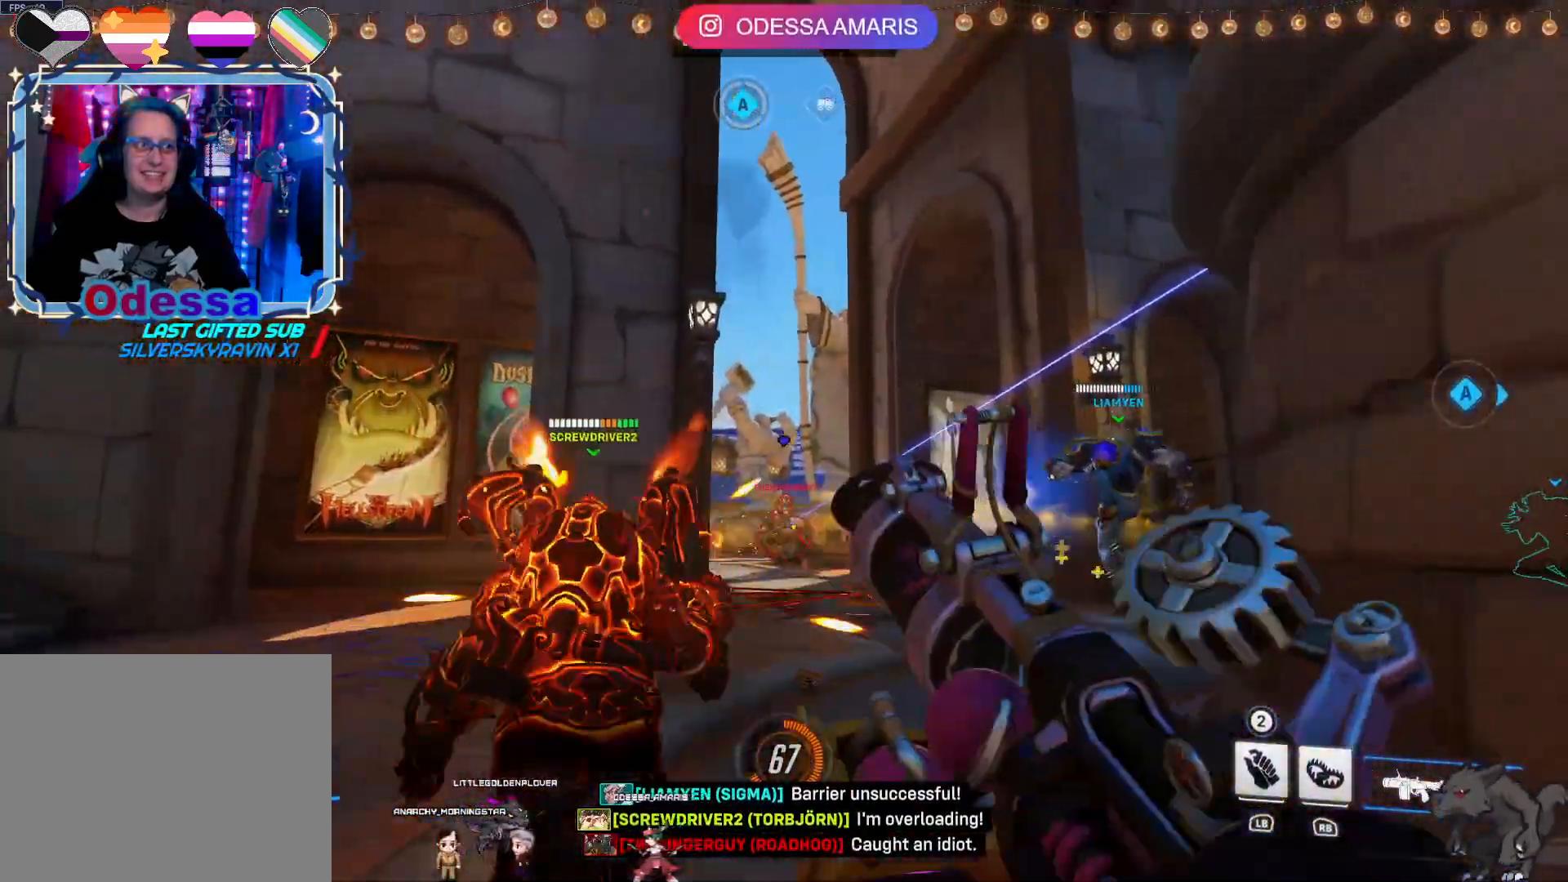
{"buttons": ["R2"], "left_stick": "down", "right_stick": "center", "events": [[83, "left_stick", "down-right"], [100, "CROSS", "up"], [250, "left_stick", "down"]]}
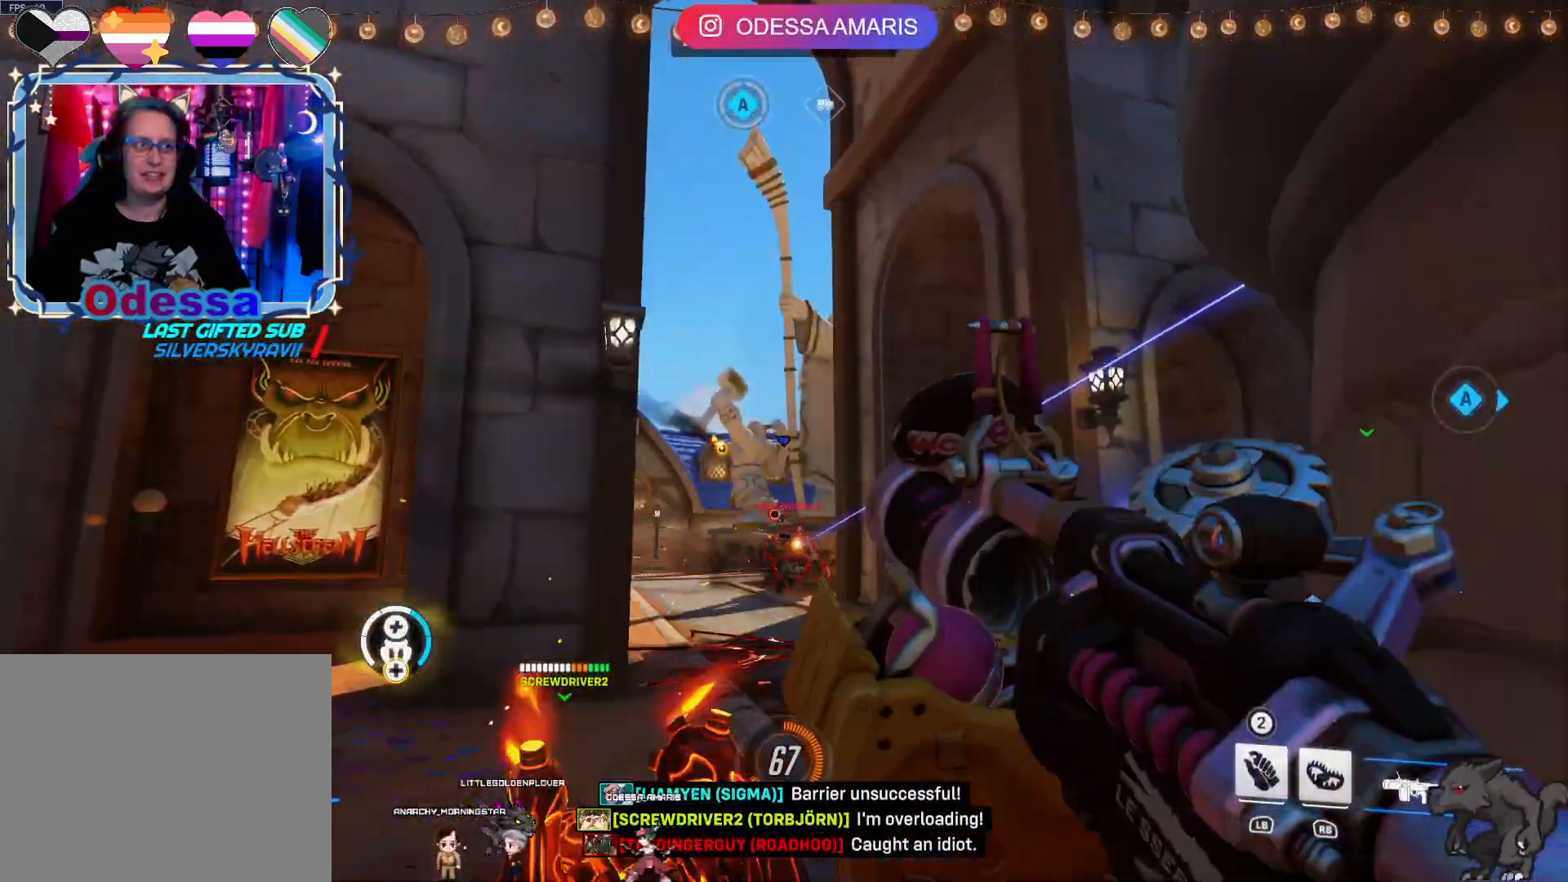
{"buttons": ["R2"], "left_stick": "down", "right_stick": "center", "events": [[283, "CROSS", "down"], [417, "CROSS", "up"]]}
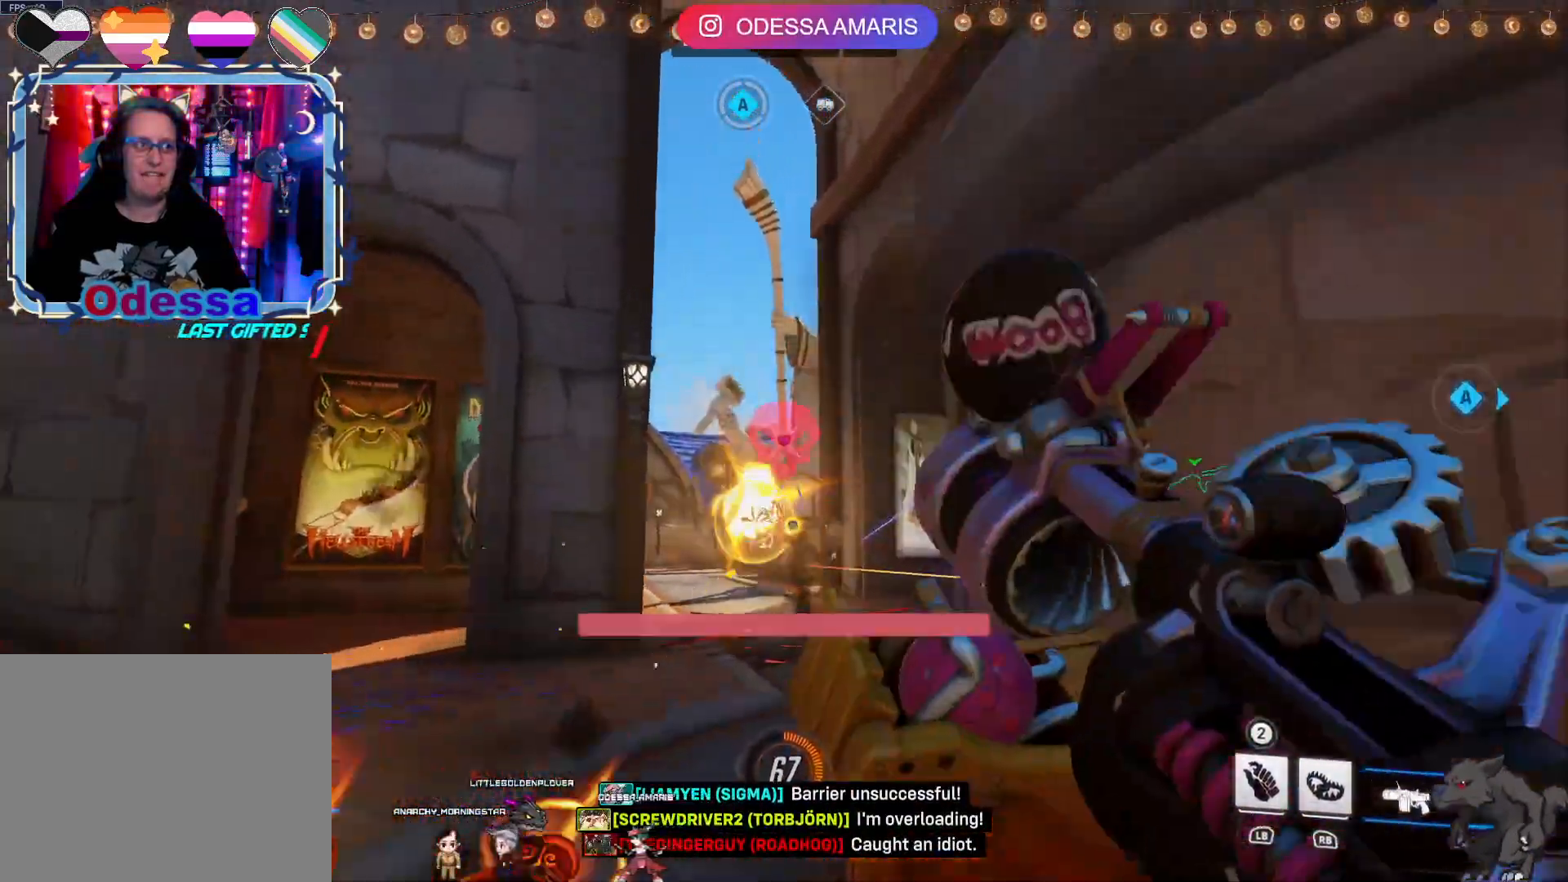
{"buttons": ["R2"], "left_stick": "left", "right_stick": "center", "events": [[500, "left_stick", "left"]]}
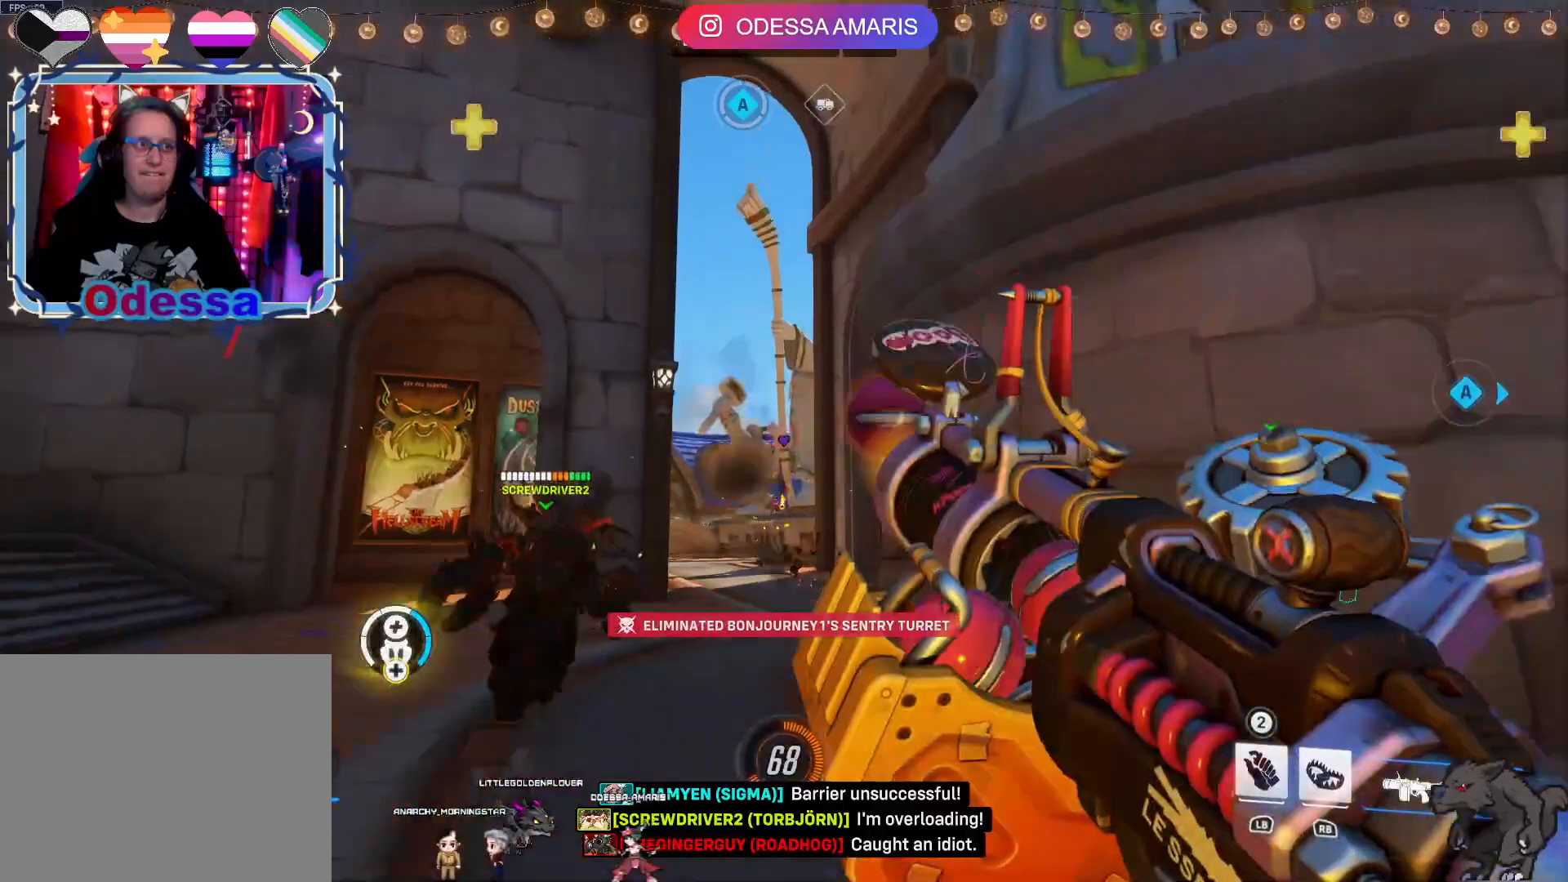
{"buttons": ["R2"], "left_stick": "up", "right_stick": "center", "events": [[150, "left_stick", "up"], [217, "CROSS", "down"], [350, "CROSS", "up"]]}
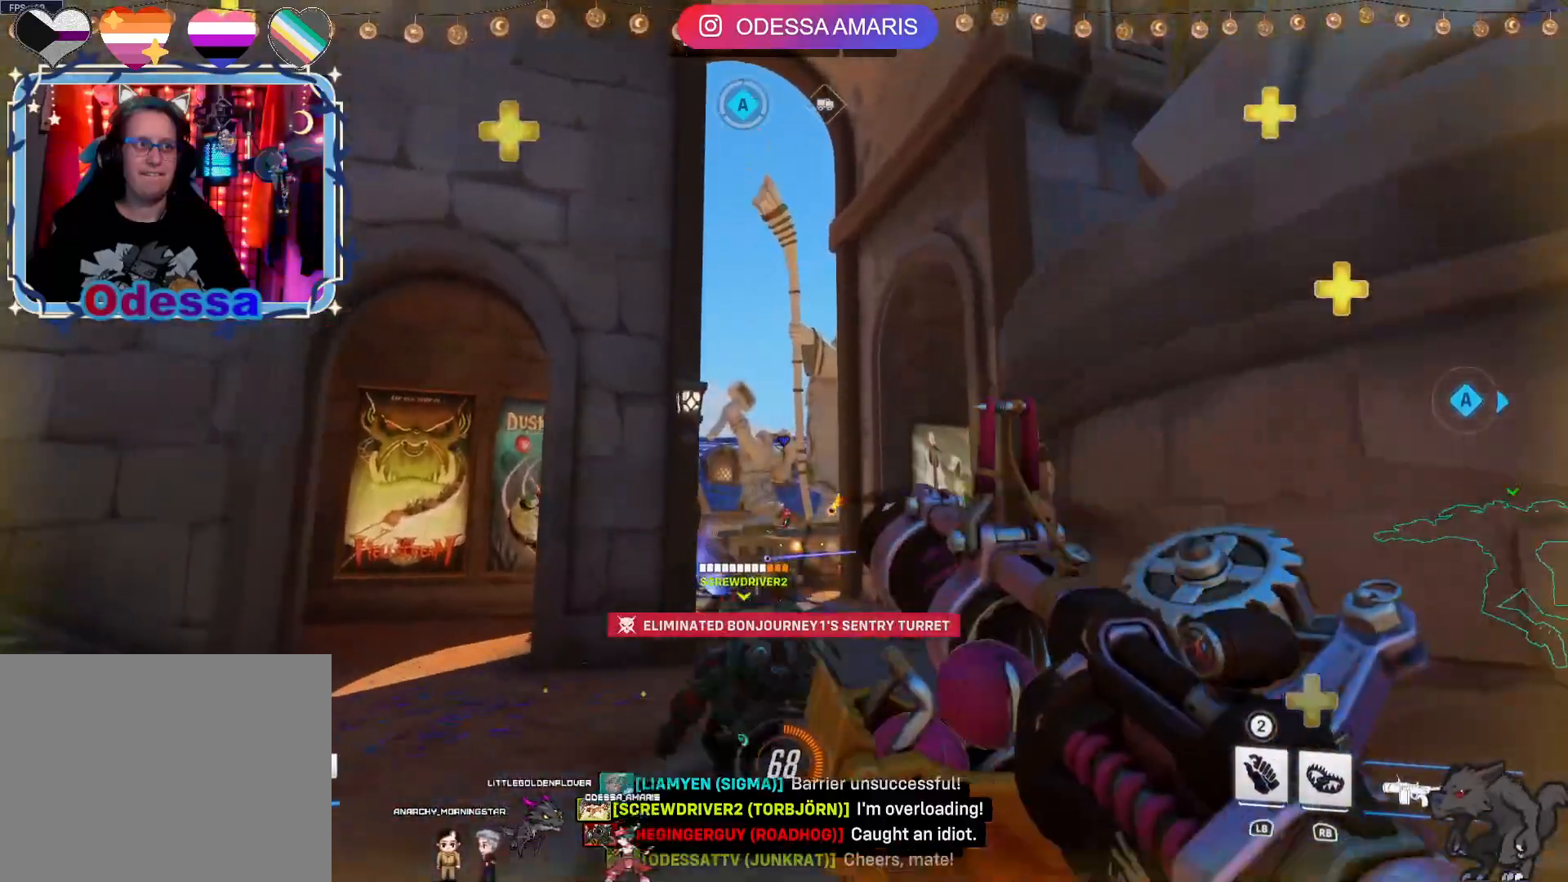
{"buttons": ["R2"], "left_stick": "down", "right_stick": "center", "events": [[283, "left_stick", "center"], [367, "left_stick", "down"]]}
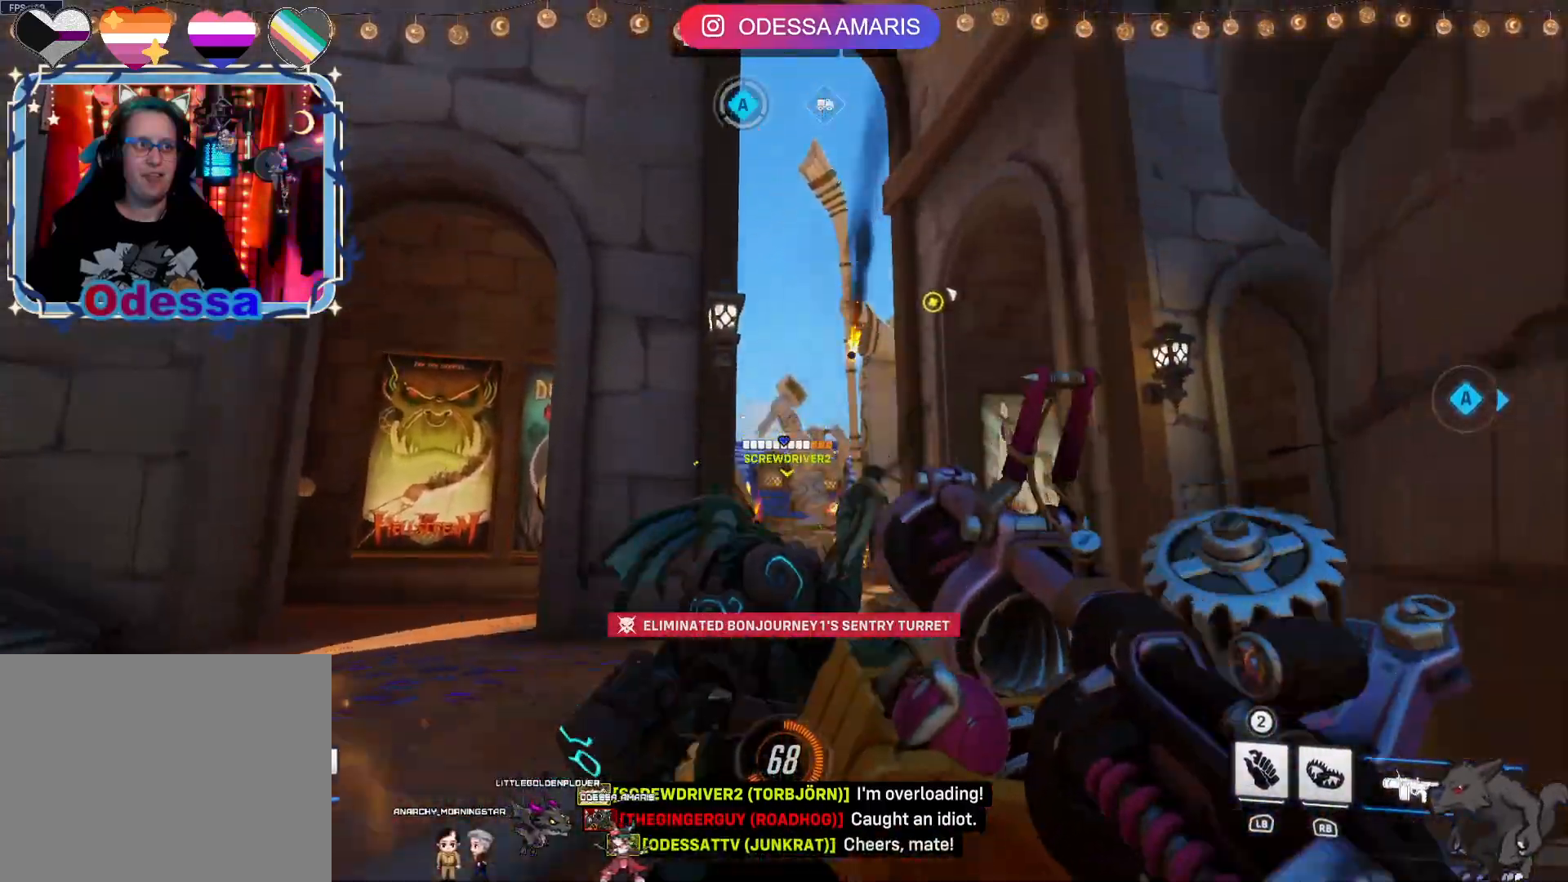
{"buttons": ["R2"], "left_stick": "down", "right_stick": "center", "events": [[33, "CROSS", "down"], [167, "CROSS", "up"]]}
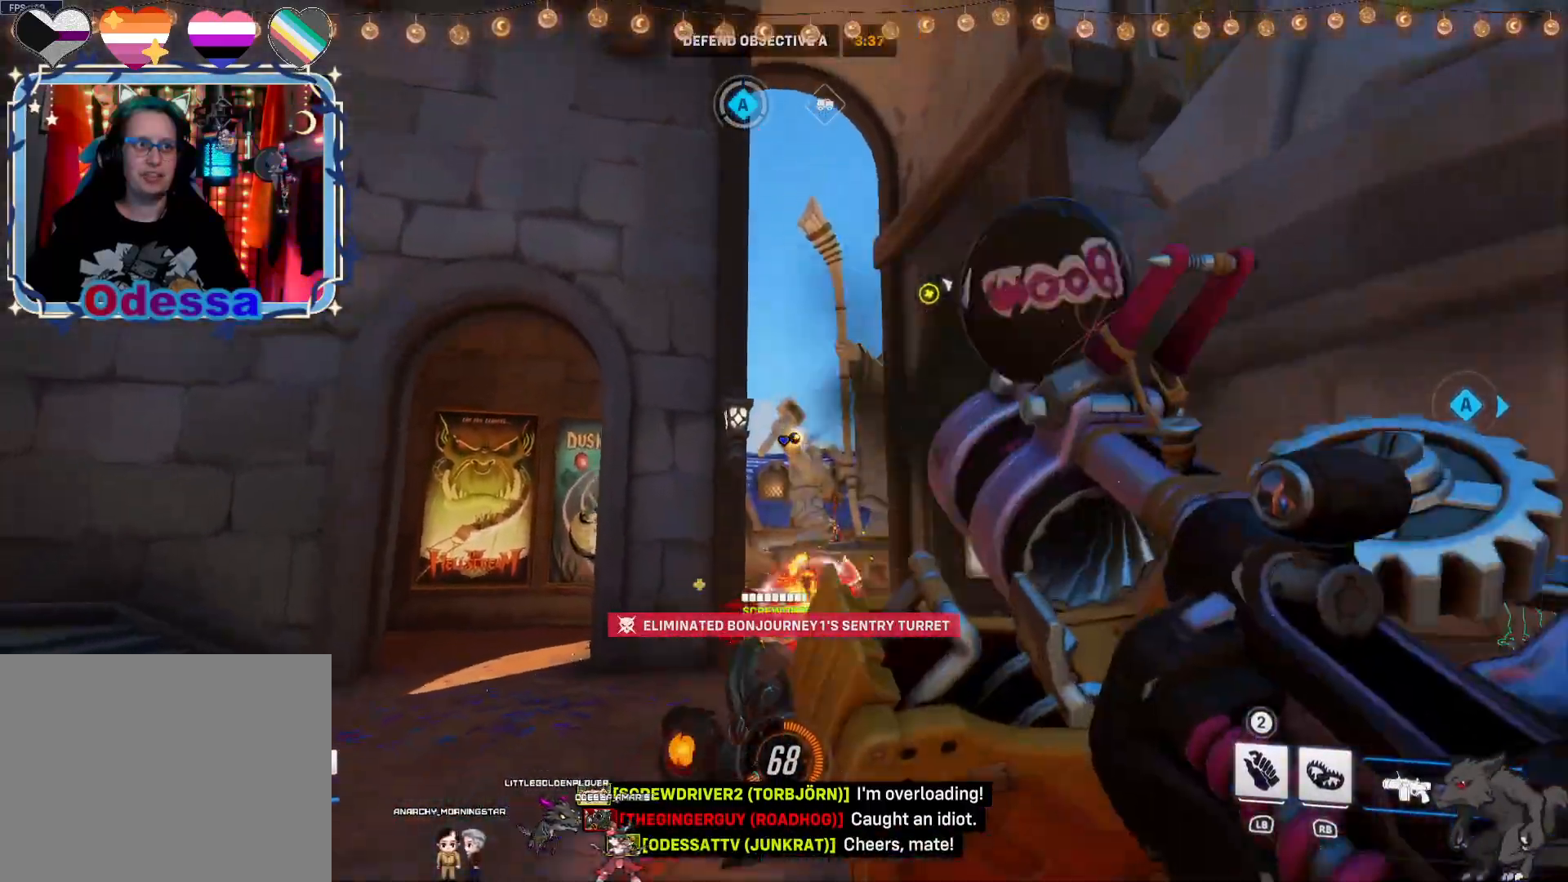
{"buttons": ["R2"], "left_stick": "down", "right_stick": "center", "events": [[367, "CROSS", "down"], [500, "CROSS", "up"]]}
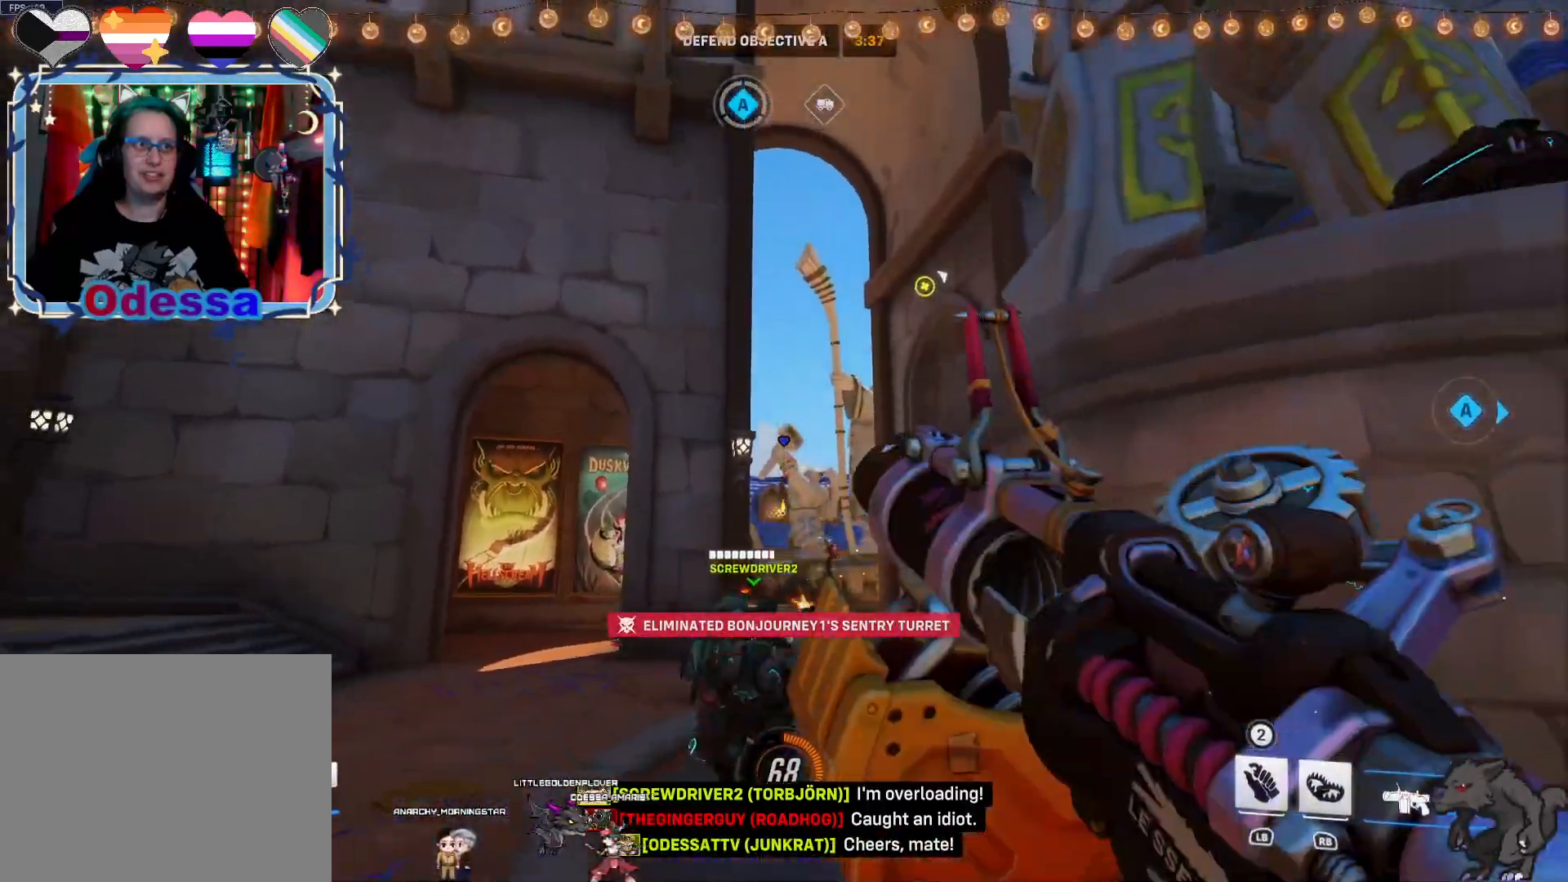
{"buttons": [], "left_stick": "right", "right_stick": "center", "events": [[50, "R2", "up"], [67, "left_stick", "down-right"], [300, "right_stick", "right"], [417, "left_stick", "right"], [417, "right_stick", "center"]]}
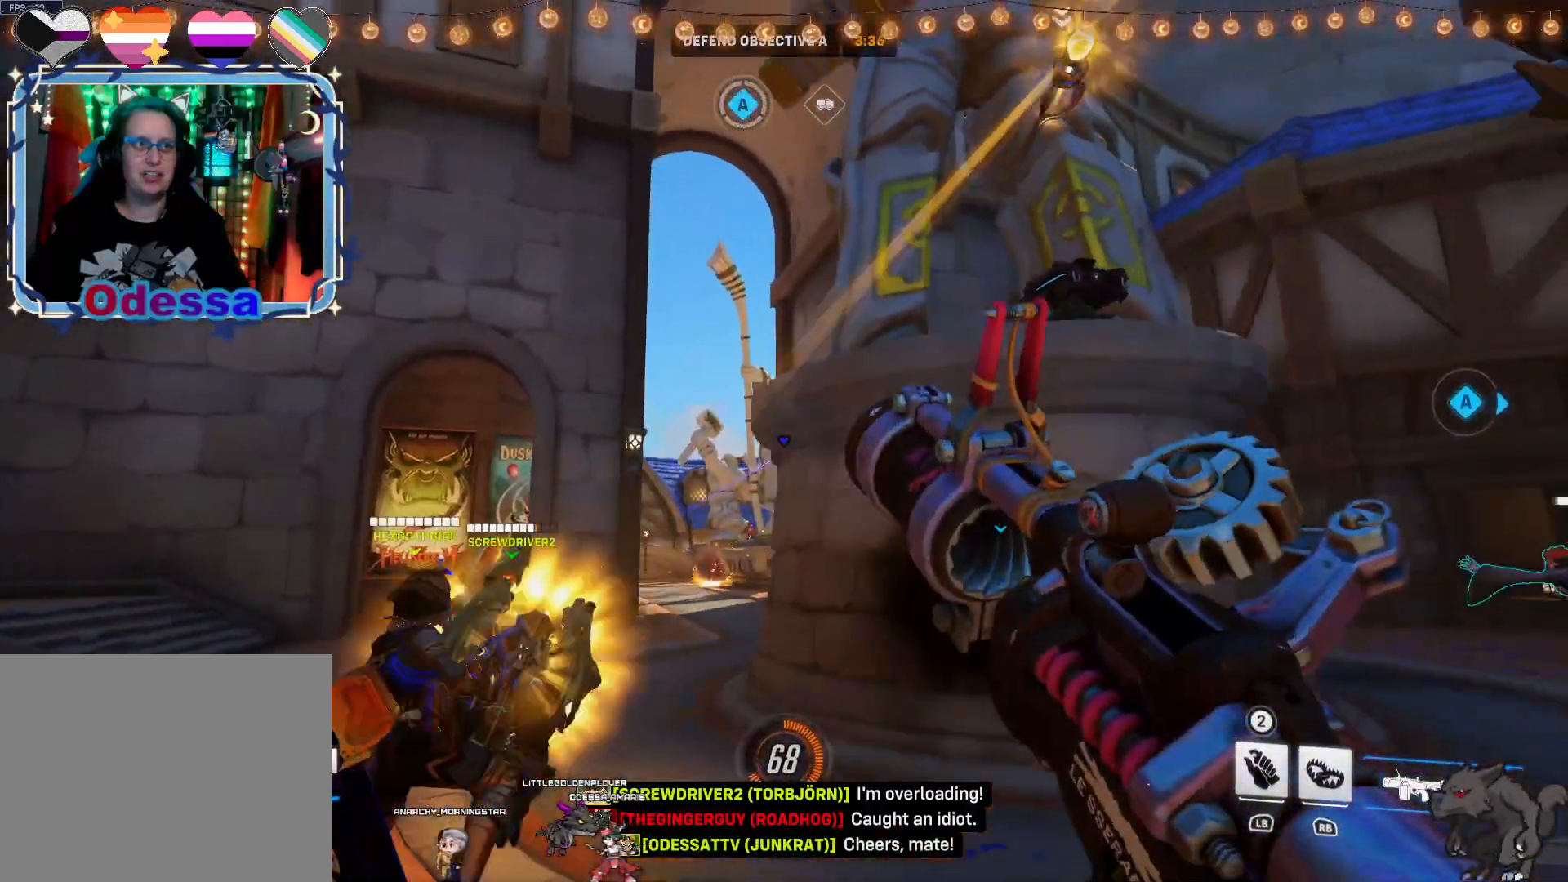
{"buttons": [], "left_stick": "left", "right_stick": "center"}
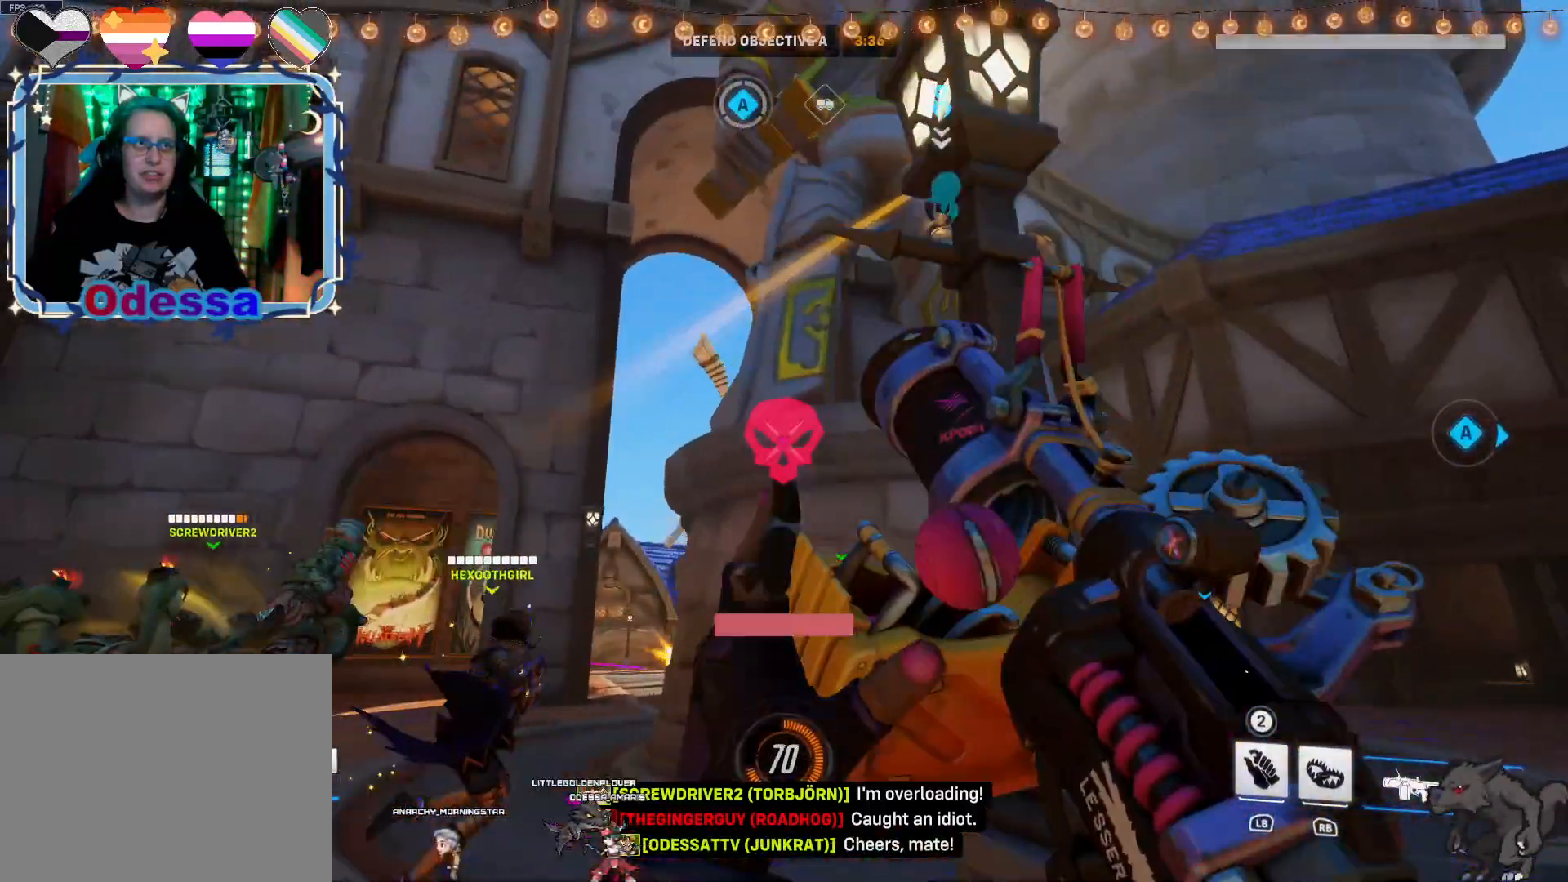
{"buttons": [], "left_stick": "up", "right_stick": "center", "events": [[167, "left_stick", "up-left"], [433, "left_stick", "up"]]}
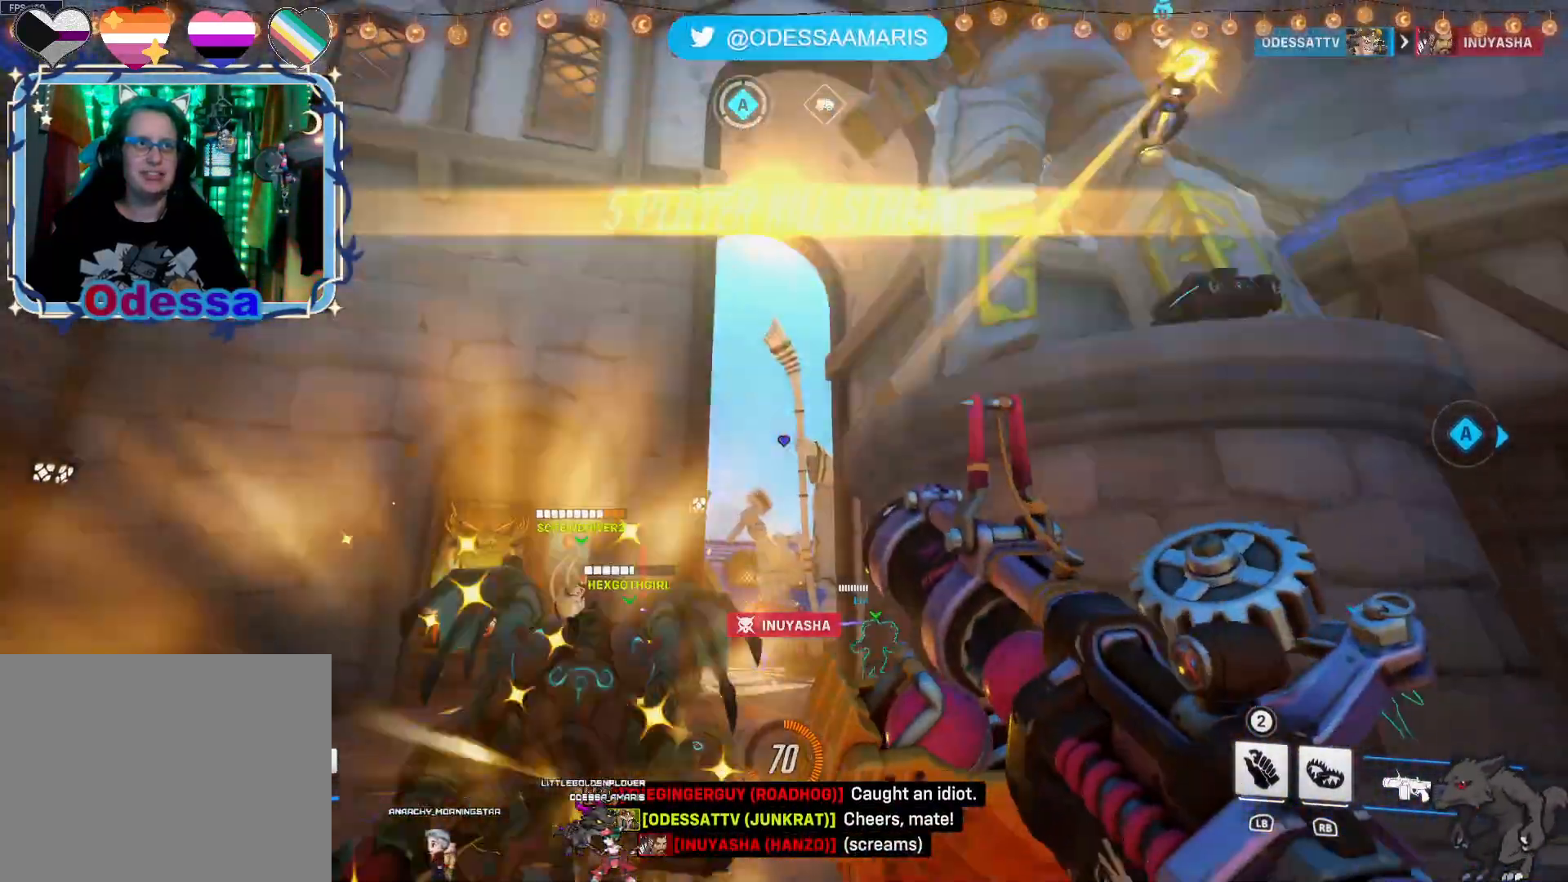
{"buttons": ["R2"], "left_stick": "up", "right_stick": "center", "events": [[167, "R2", "down"]]}
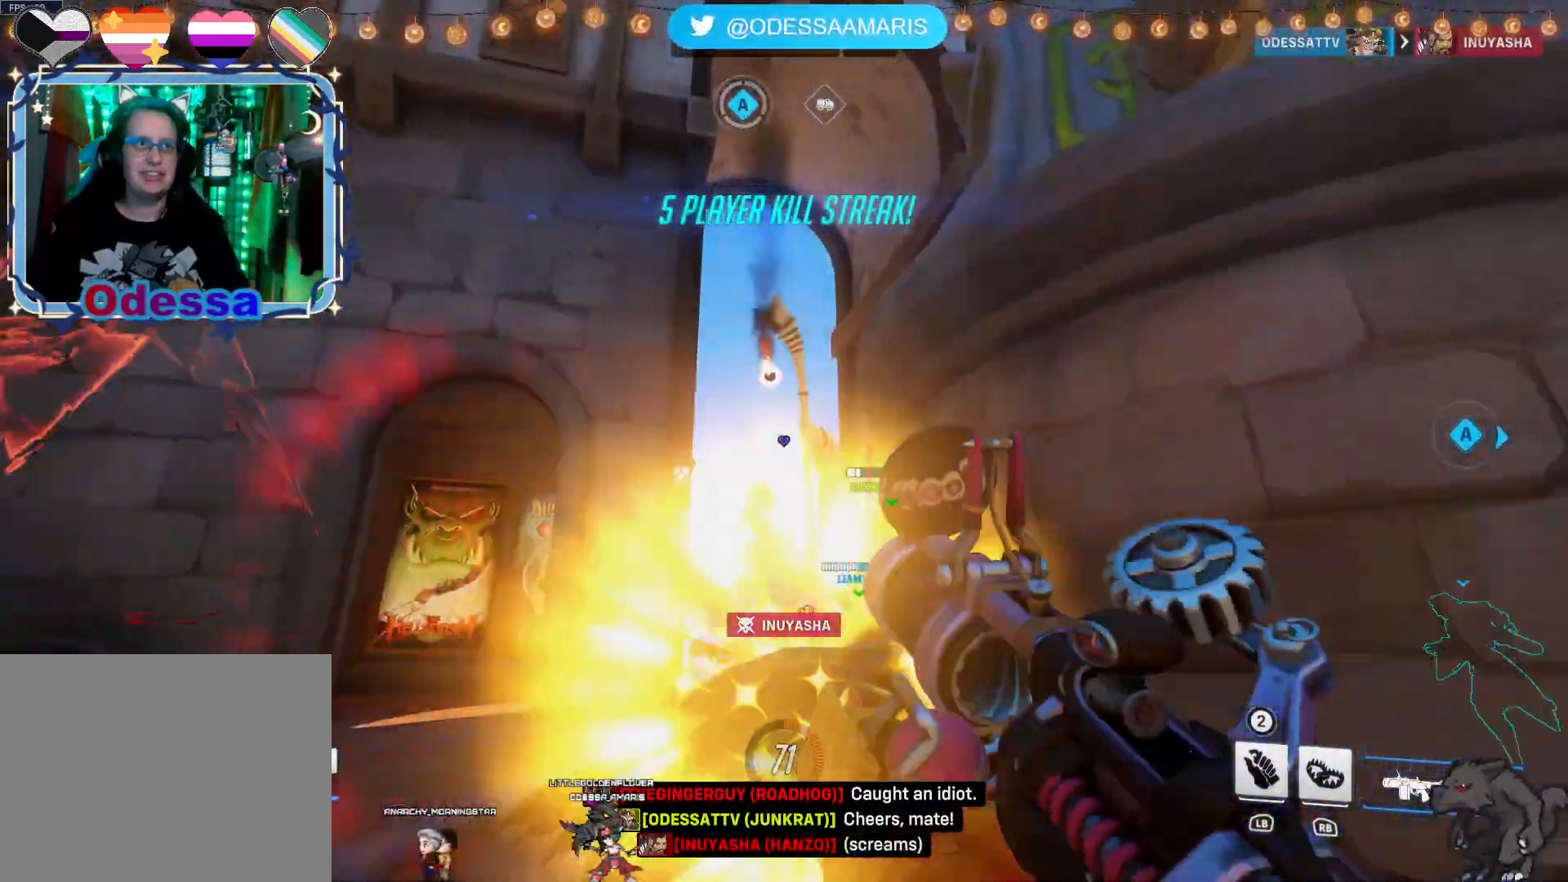
{"buttons": ["R2"], "left_stick": "up", "right_stick": "center", "events": []}
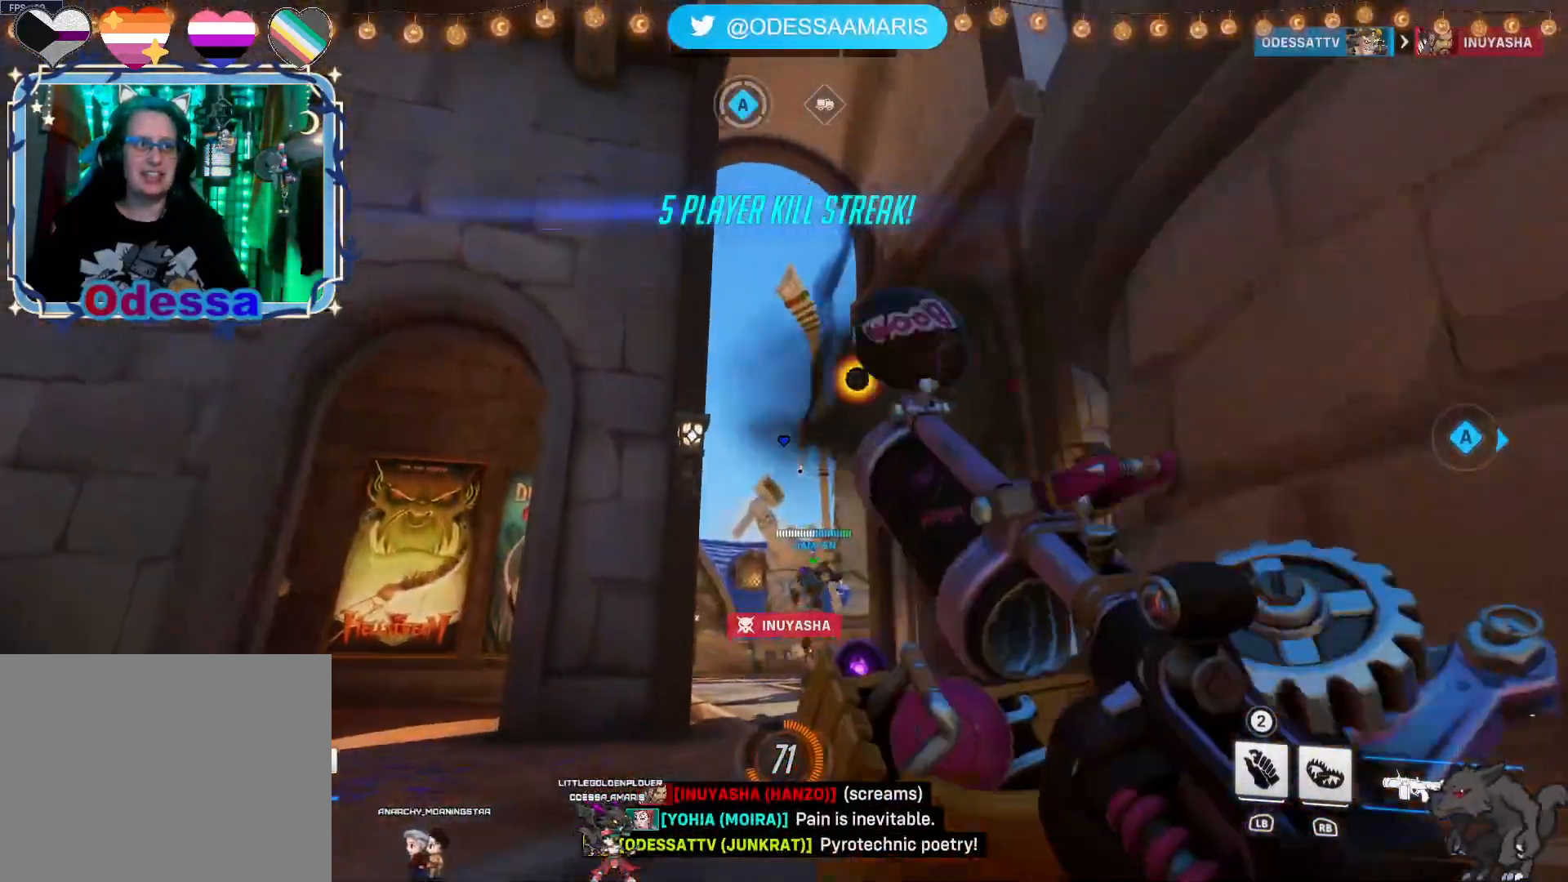
{"buttons": ["R2"], "left_stick": "up", "right_stick": "center", "events": [[150, "CROSS", "down"], [300, "CROSS", "up"]]}
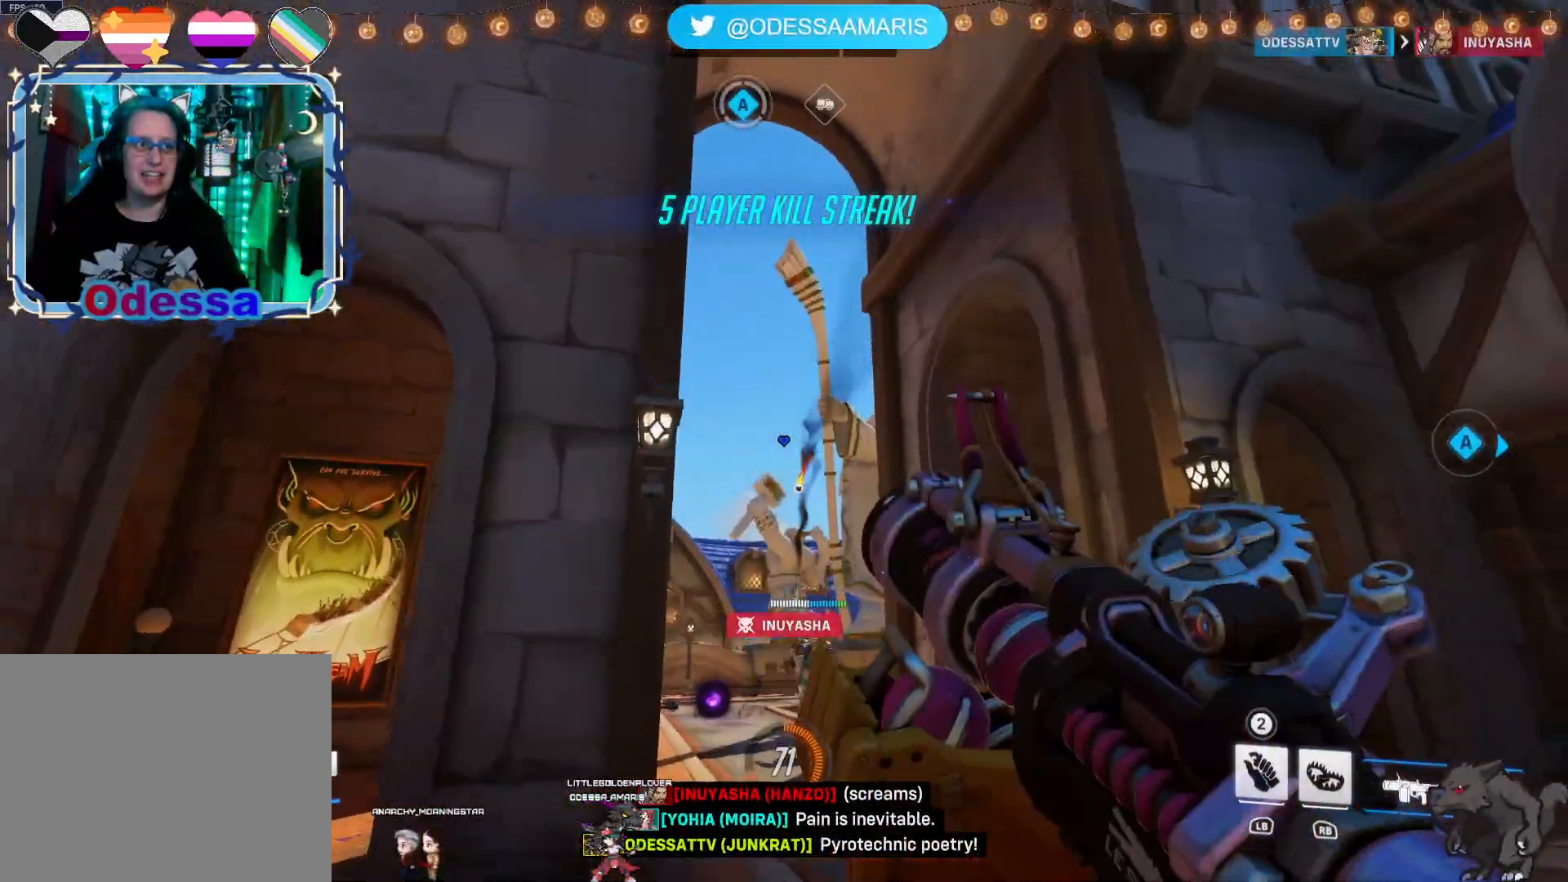
{"buttons": ["R2"], "left_stick": "up", "right_stick": "center", "events": []}
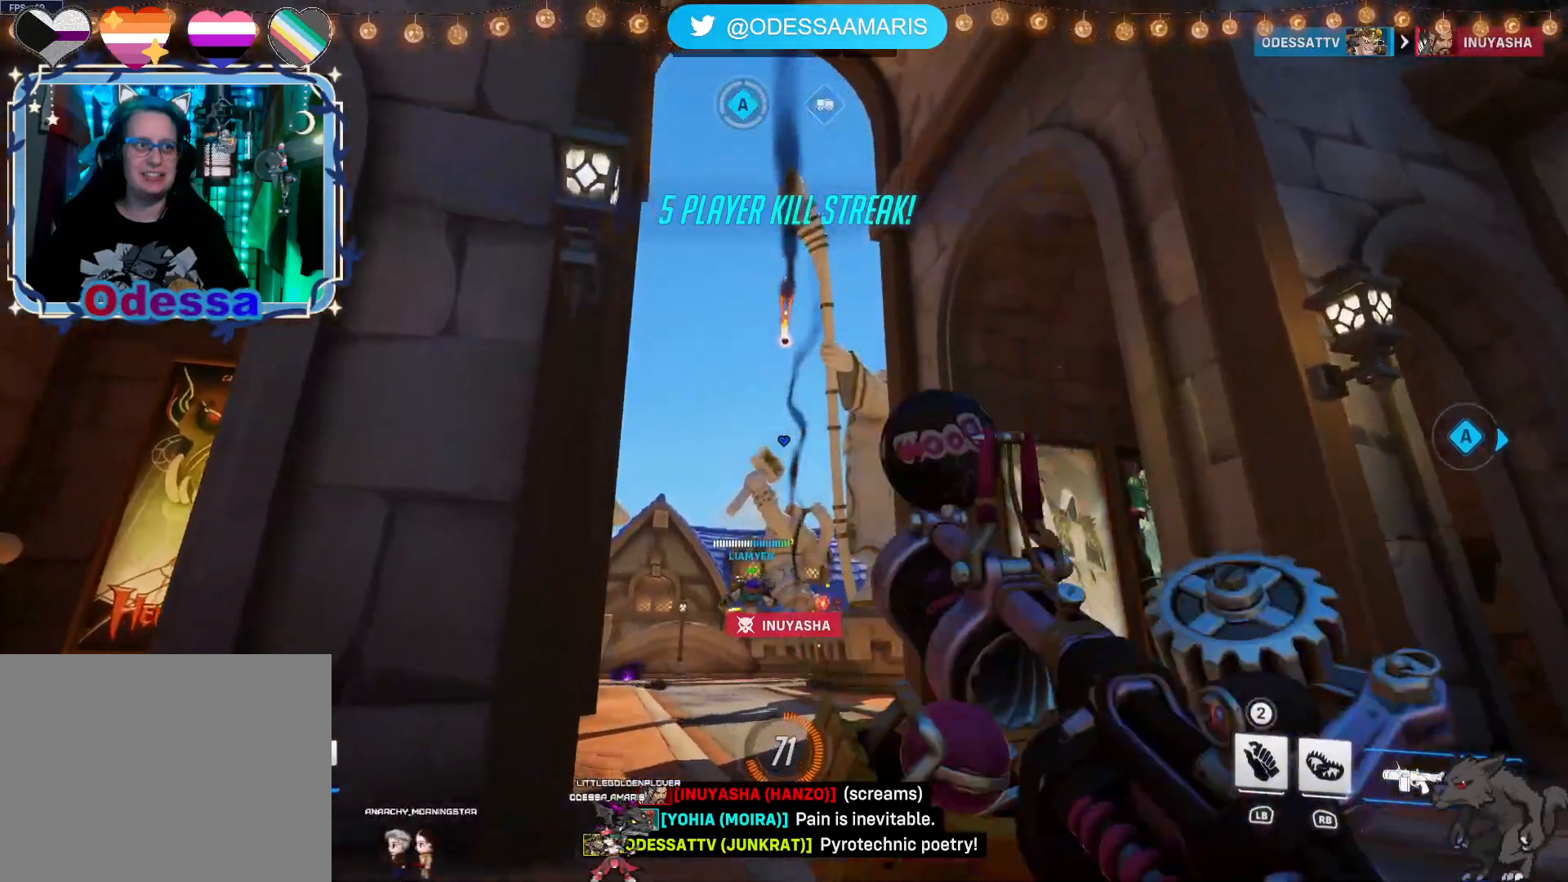
{"buttons": ["R2"], "left_stick": "up", "right_stick": "center", "events": []}
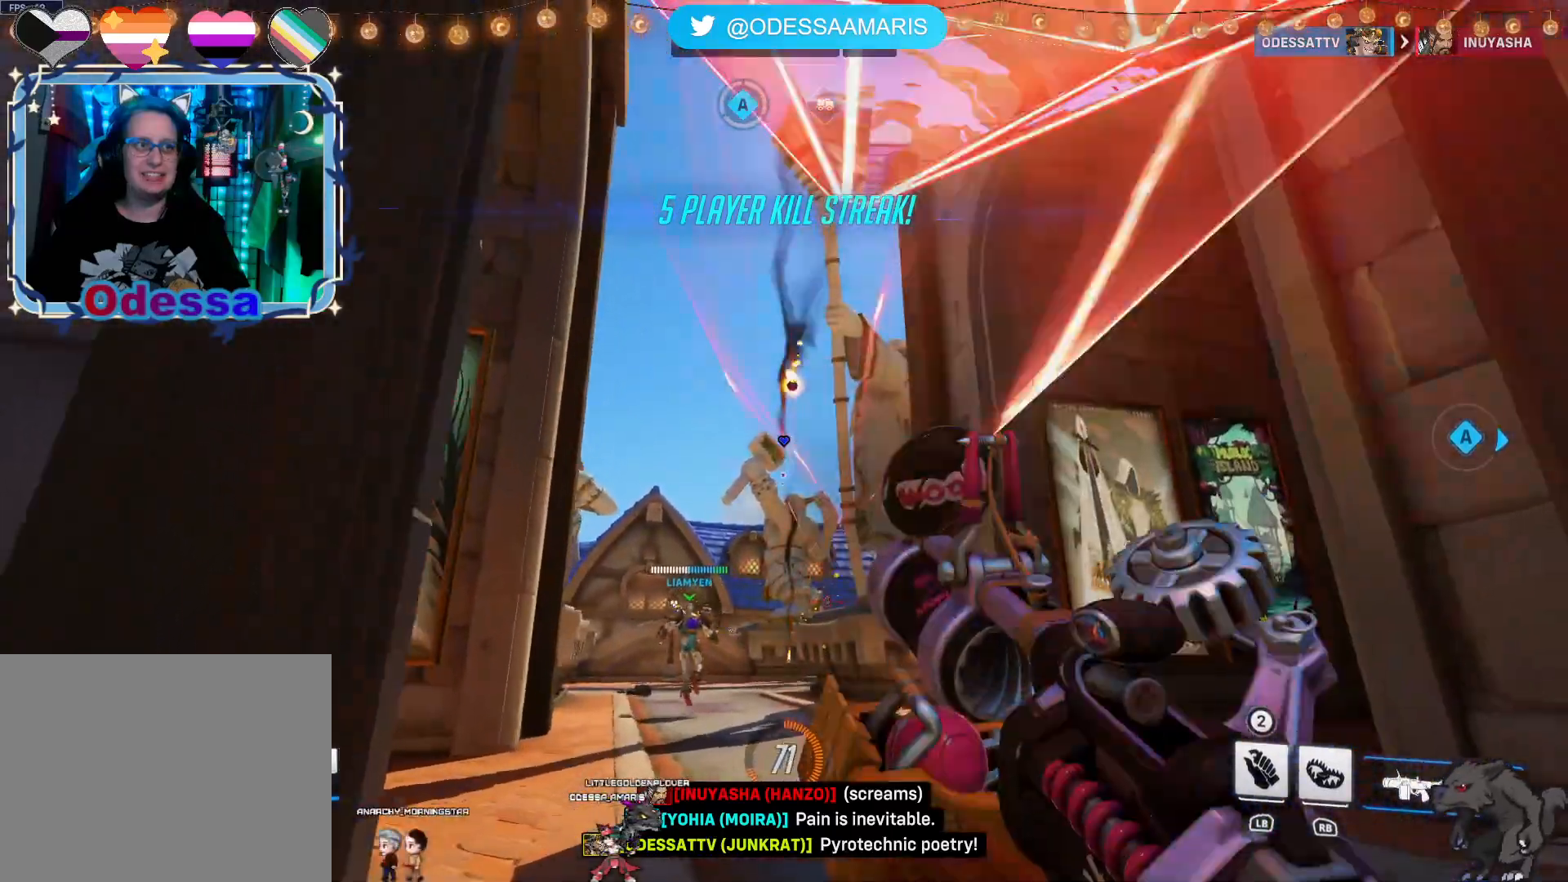
{"buttons": ["R2"], "left_stick": "up-left", "right_stick": "center", "events": [[100, "left_stick", "right"], [167, "left_stick", "down"], [167, "right_stick", "right"], [317, "right_stick", "center"], [433, "left_stick", "left"], [483, "left_stick", "up-left"]]}
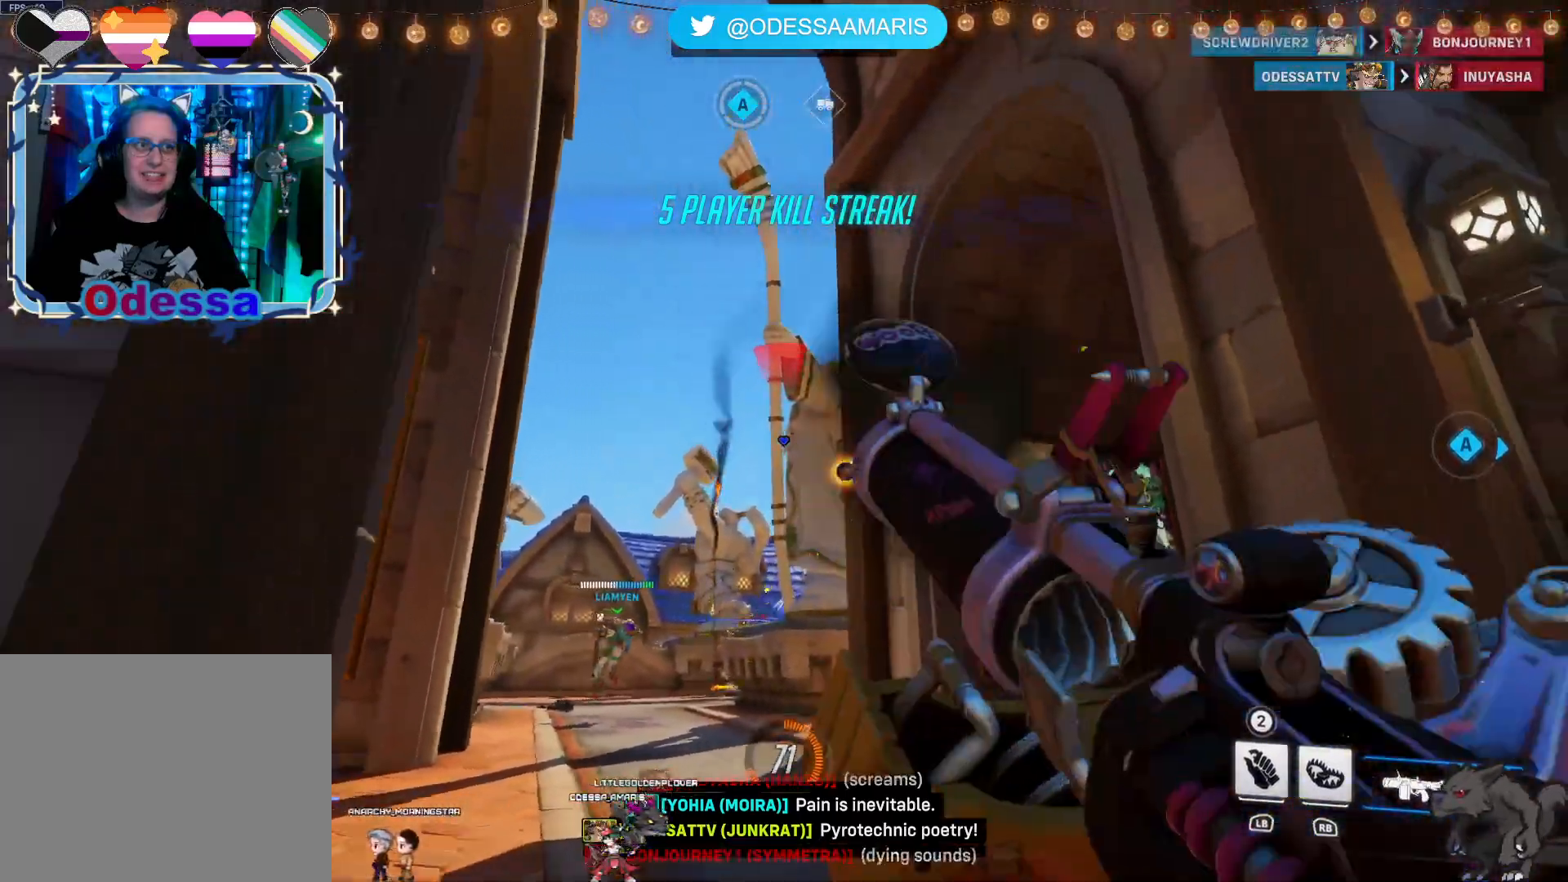
{"buttons": ["R2"], "left_stick": "up", "right_stick": "left", "events": [[33, "left_stick", "up"], [150, "CROSS", "down"], [283, "CROSS", "up"], [483, "right_stick", "left"]]}
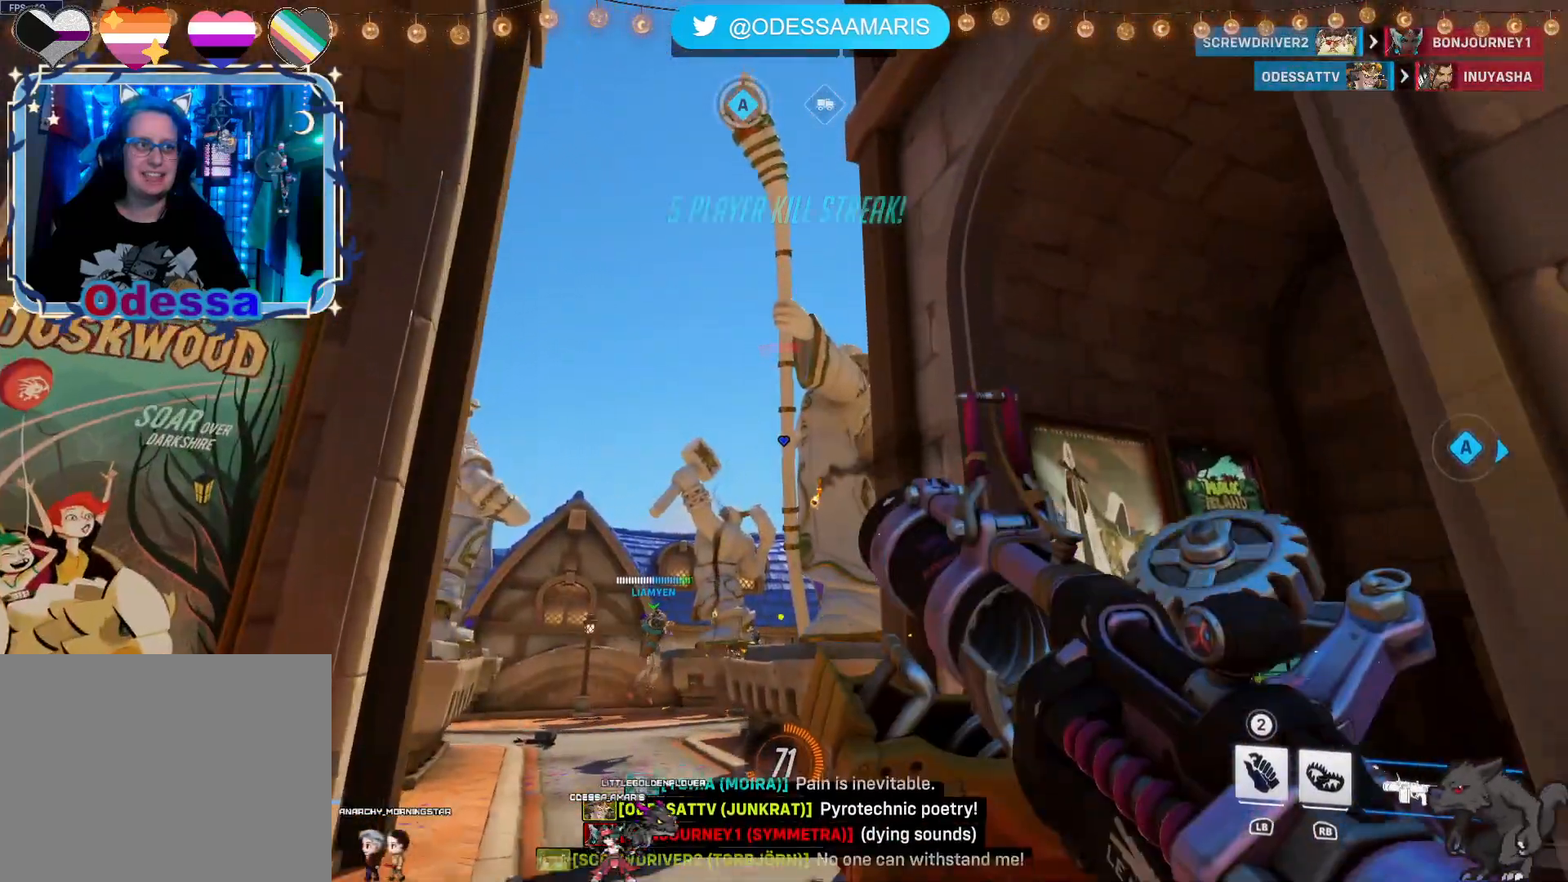
{"buttons": ["R2"], "left_stick": "up", "right_stick": "center", "events": [[117, "right_stick", "center"]]}
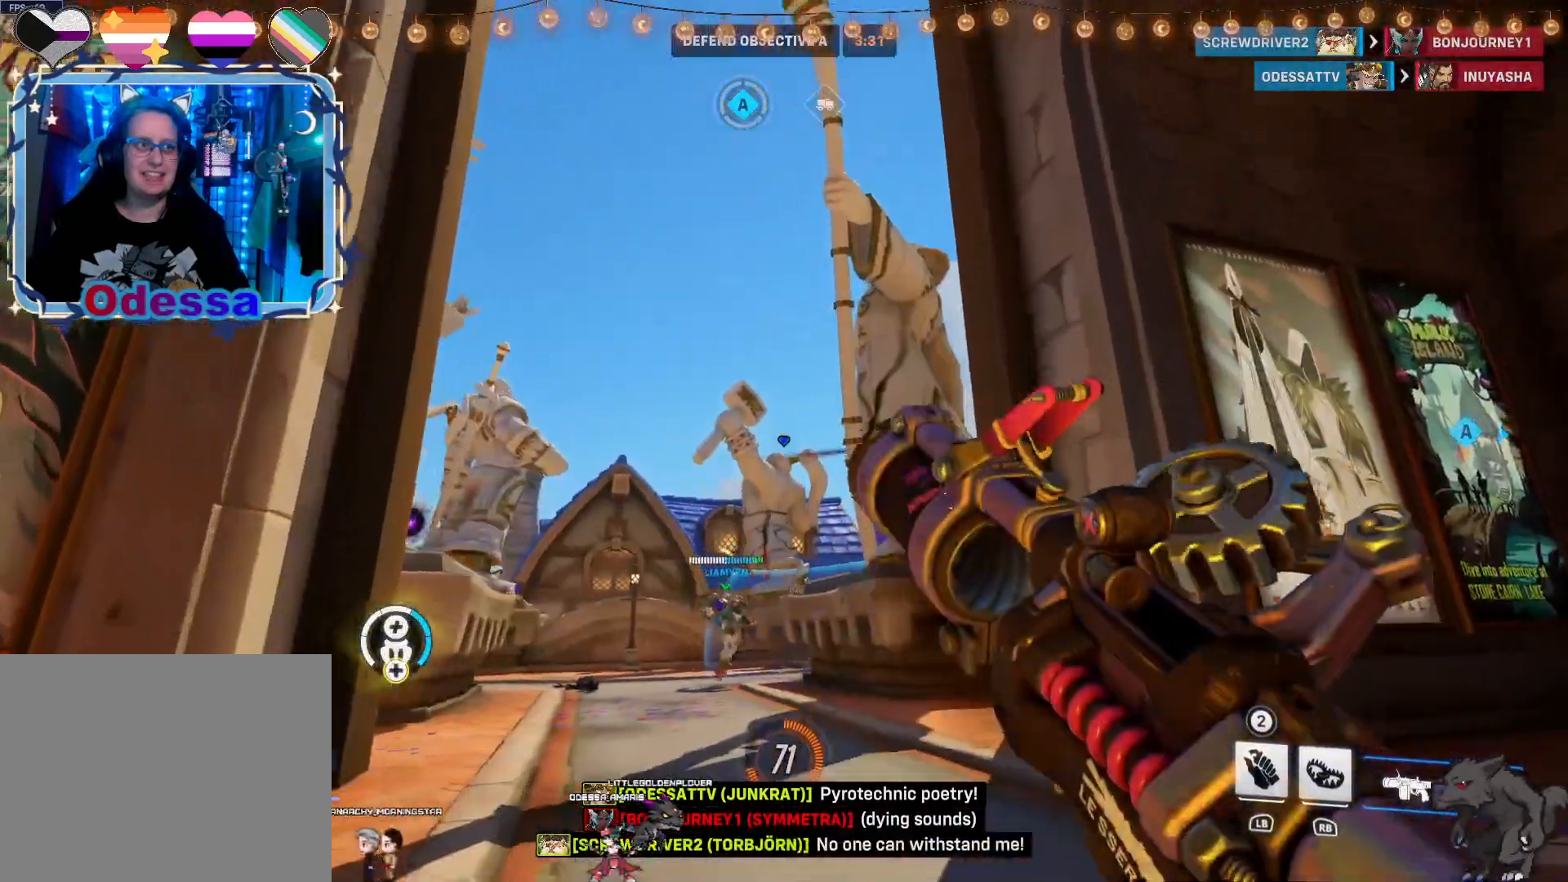
{"buttons": ["R2"], "left_stick": "down", "right_stick": "center", "events": [[50, "CROSS", "down"], [200, "CROSS", "up"], [450, "left_stick", "center"], [500, "left_stick", "down"]]}
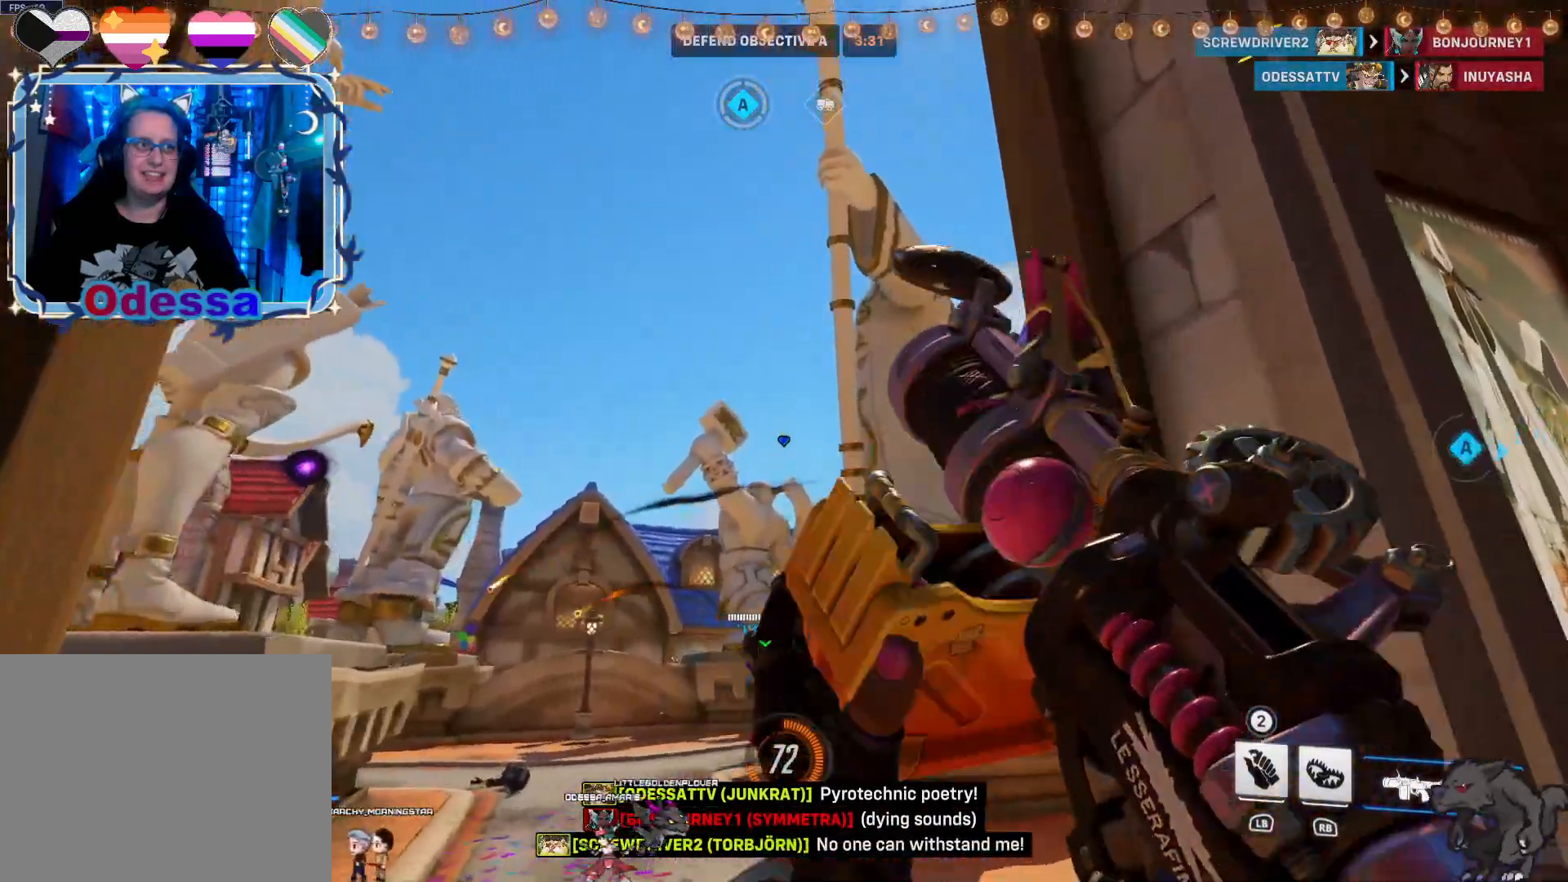
{"buttons": ["R2"], "left_stick": "down", "right_stick": "center", "events": [[83, "right_stick", "left"], [217, "right_stick", "center"]]}